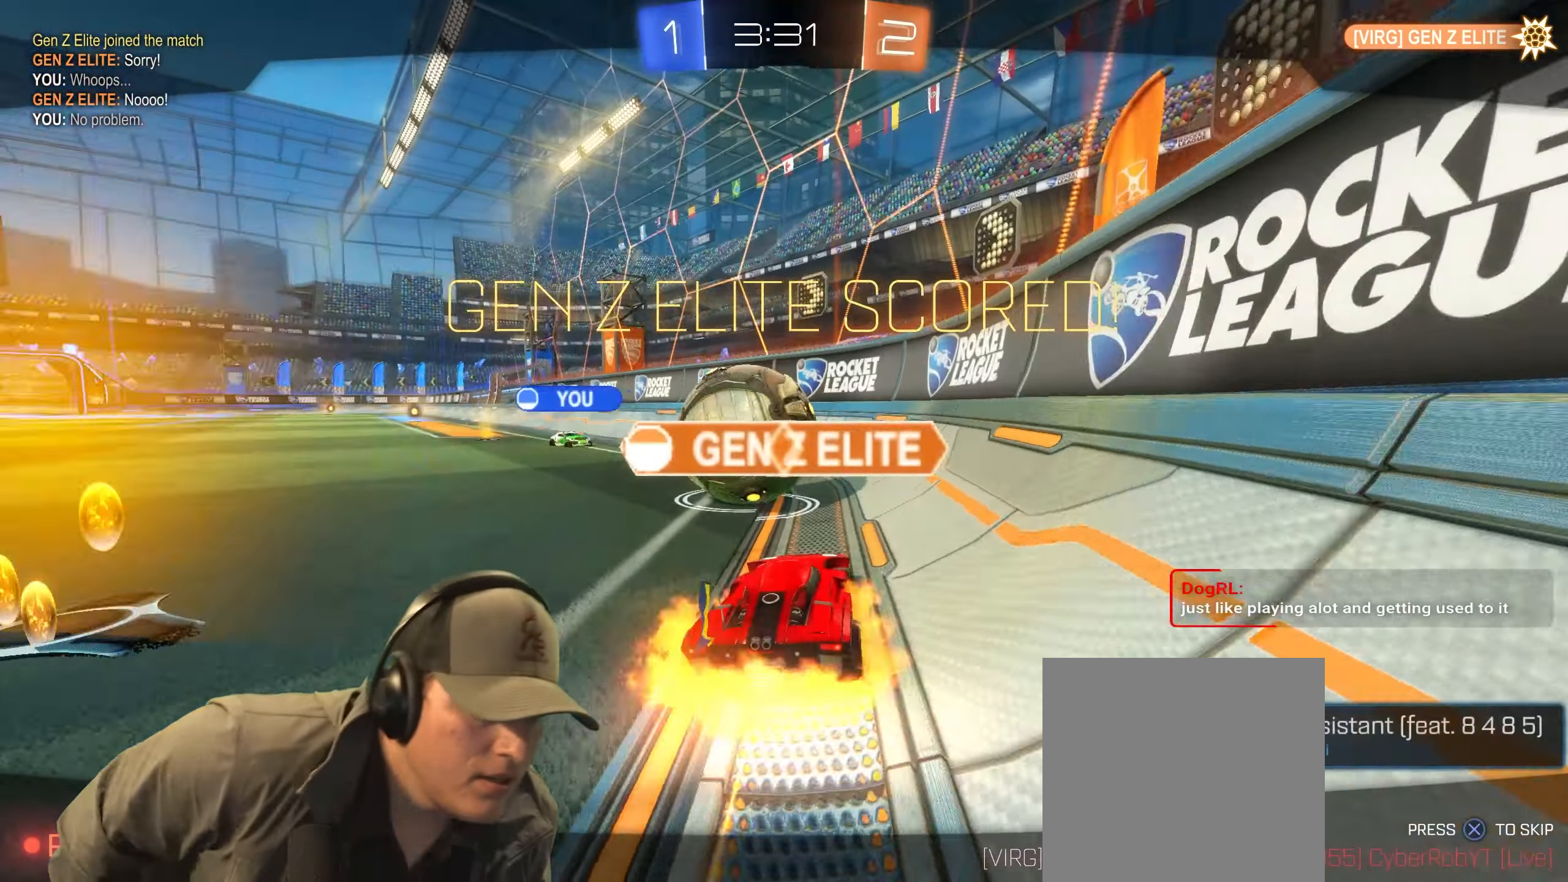
Gameplay with a controller (PlayStation layout); each line is a JSON object with the inputs held at the frame after it. "events" lists button and stick changes between this image and that frame as [ms after this image, input, new state], when the widget could be followed in between.
{"buttons": [], "left_stick": "center", "right_stick": "center", "events": []}
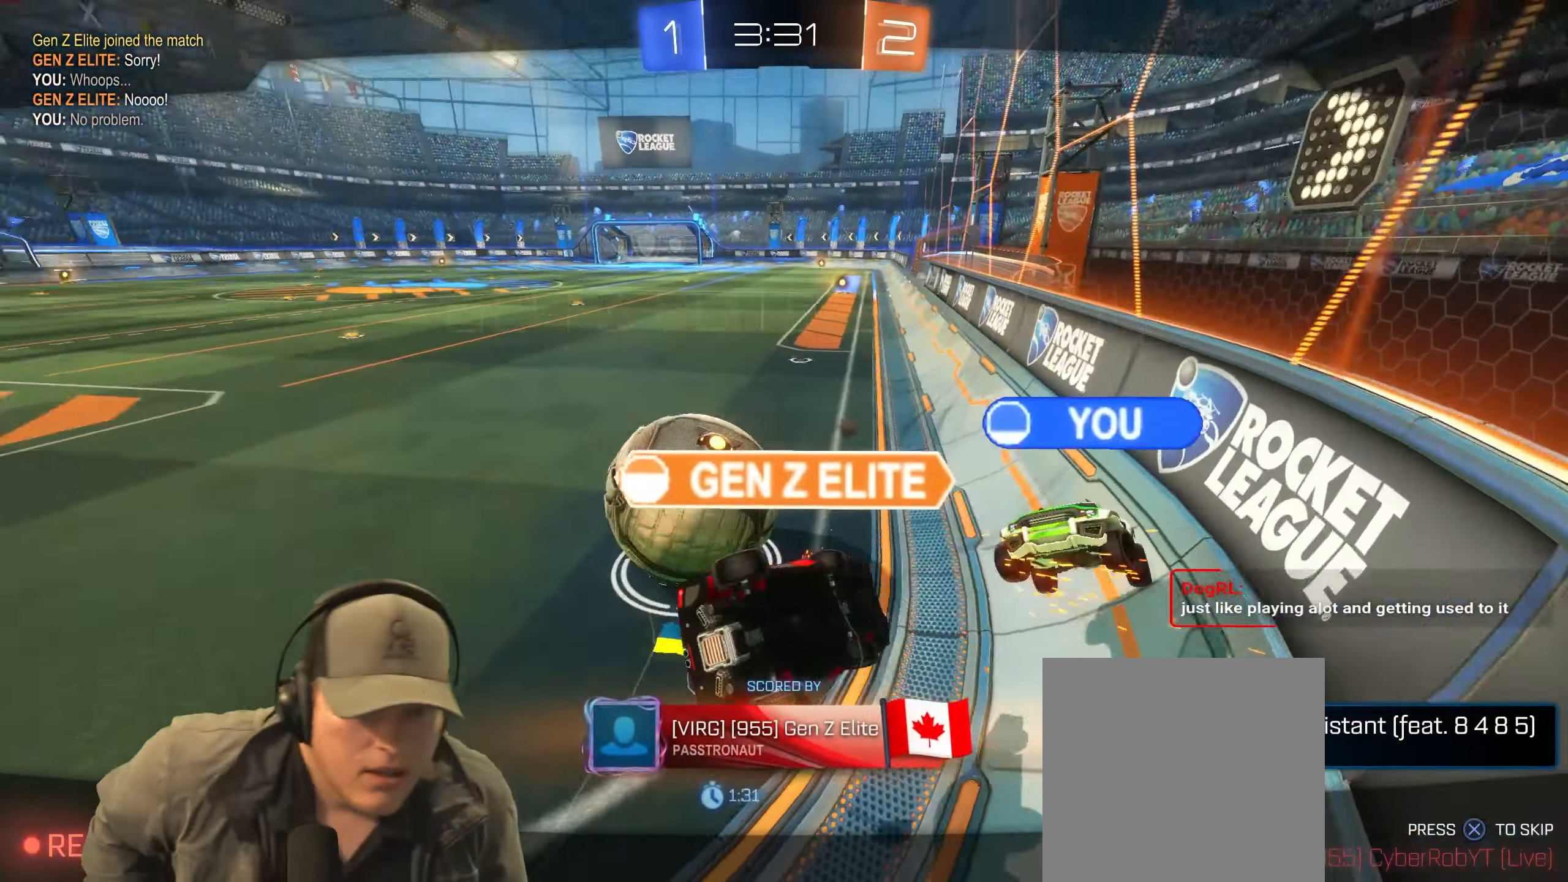
{"buttons": [], "left_stick": "center", "right_stick": "center", "events": []}
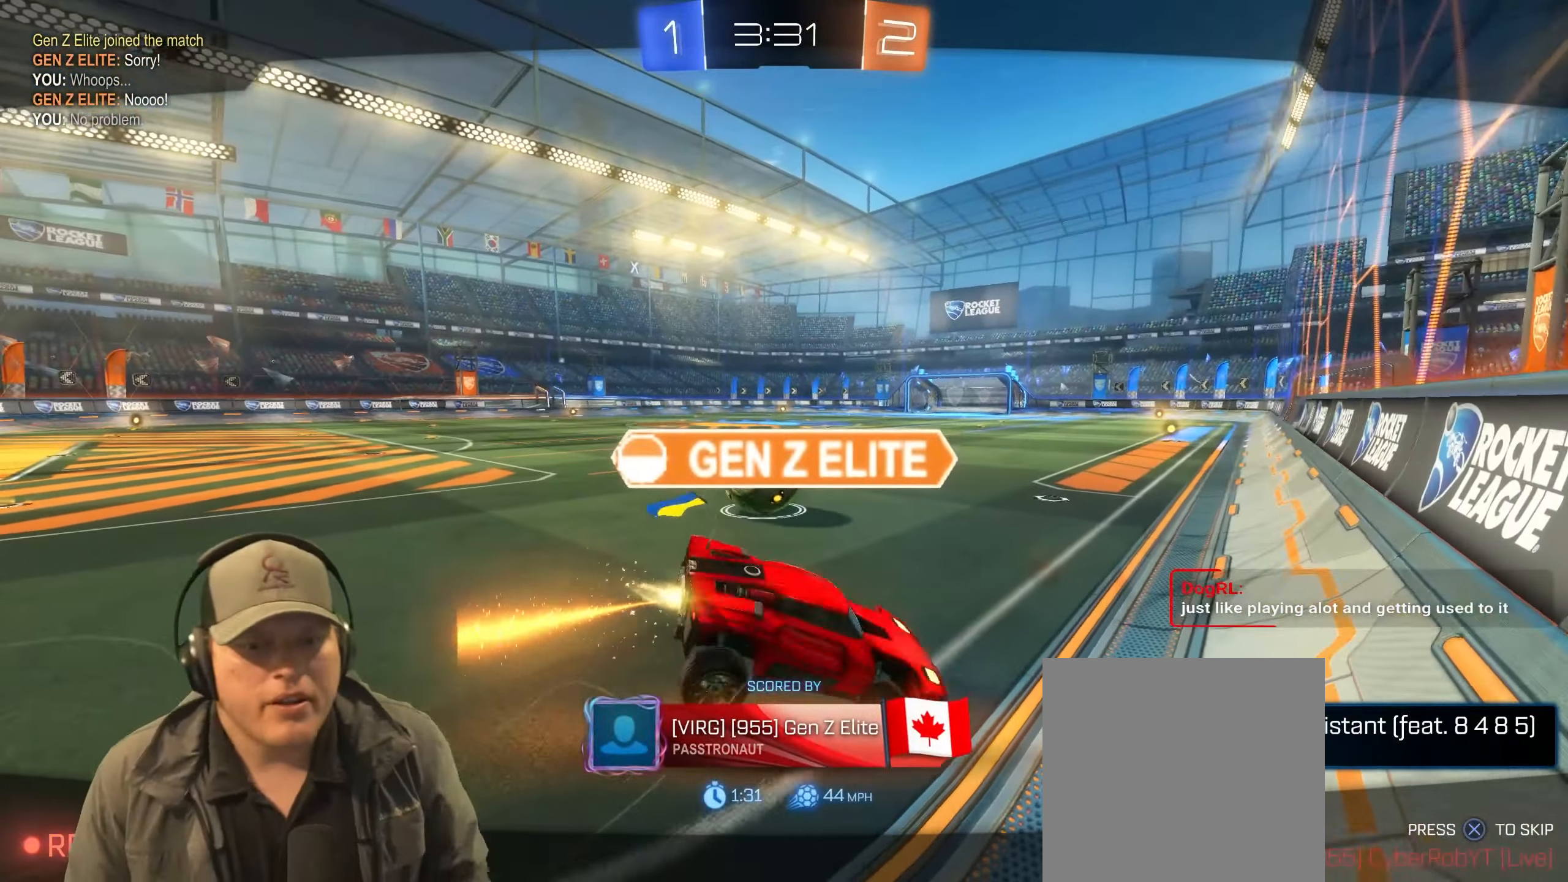
{"buttons": [], "left_stick": "center", "right_stick": "center", "events": [[167, "CROSS", "down"], [300, "CROSS", "up"]]}
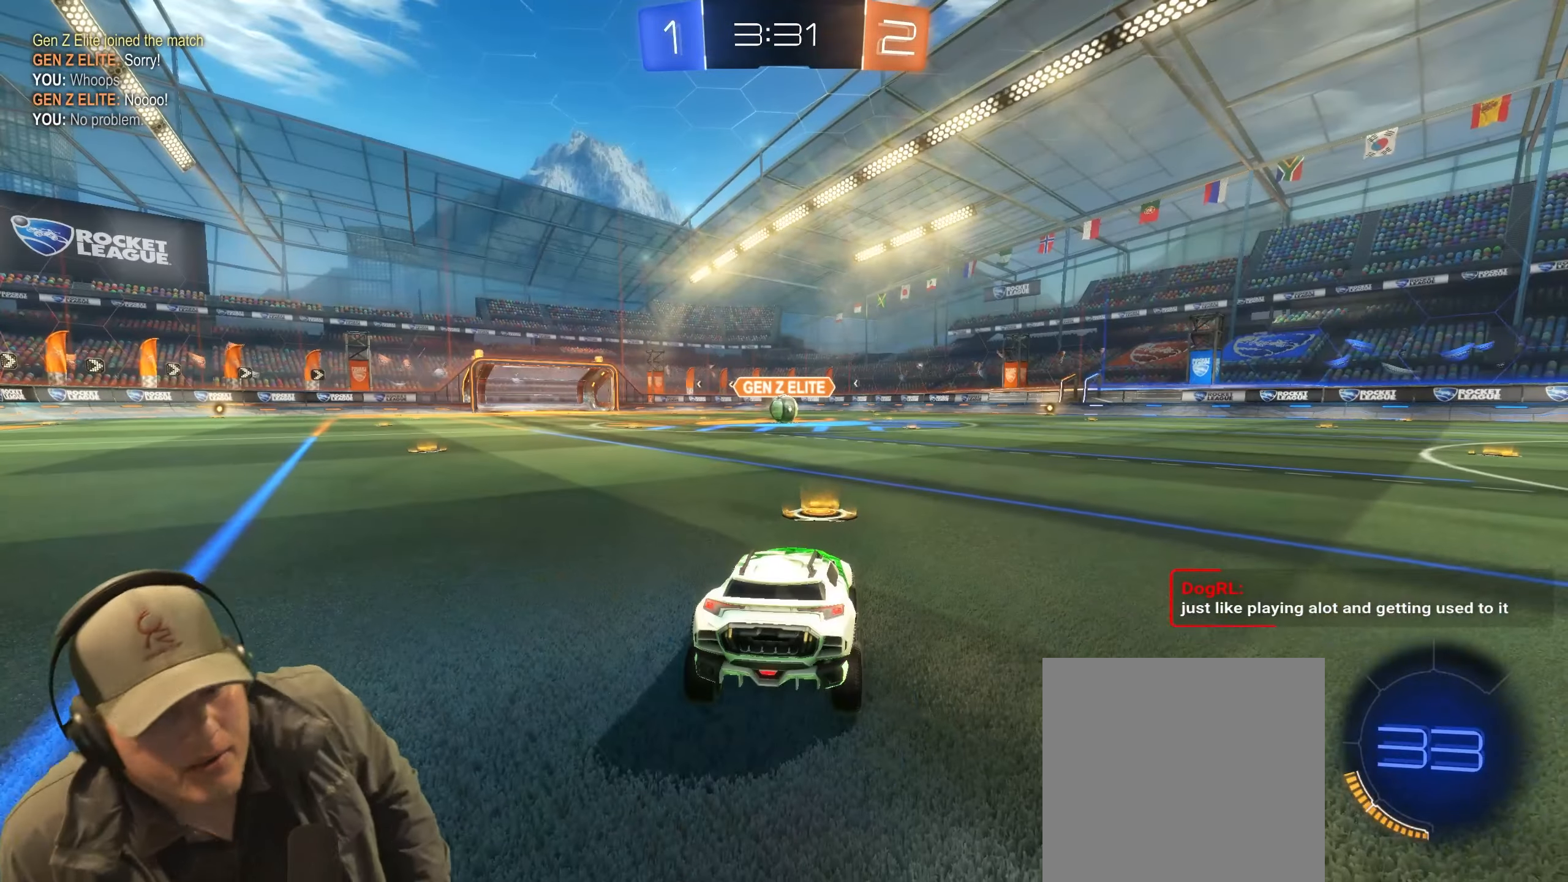
{"buttons": [], "left_stick": "center", "right_stick": "center", "events": []}
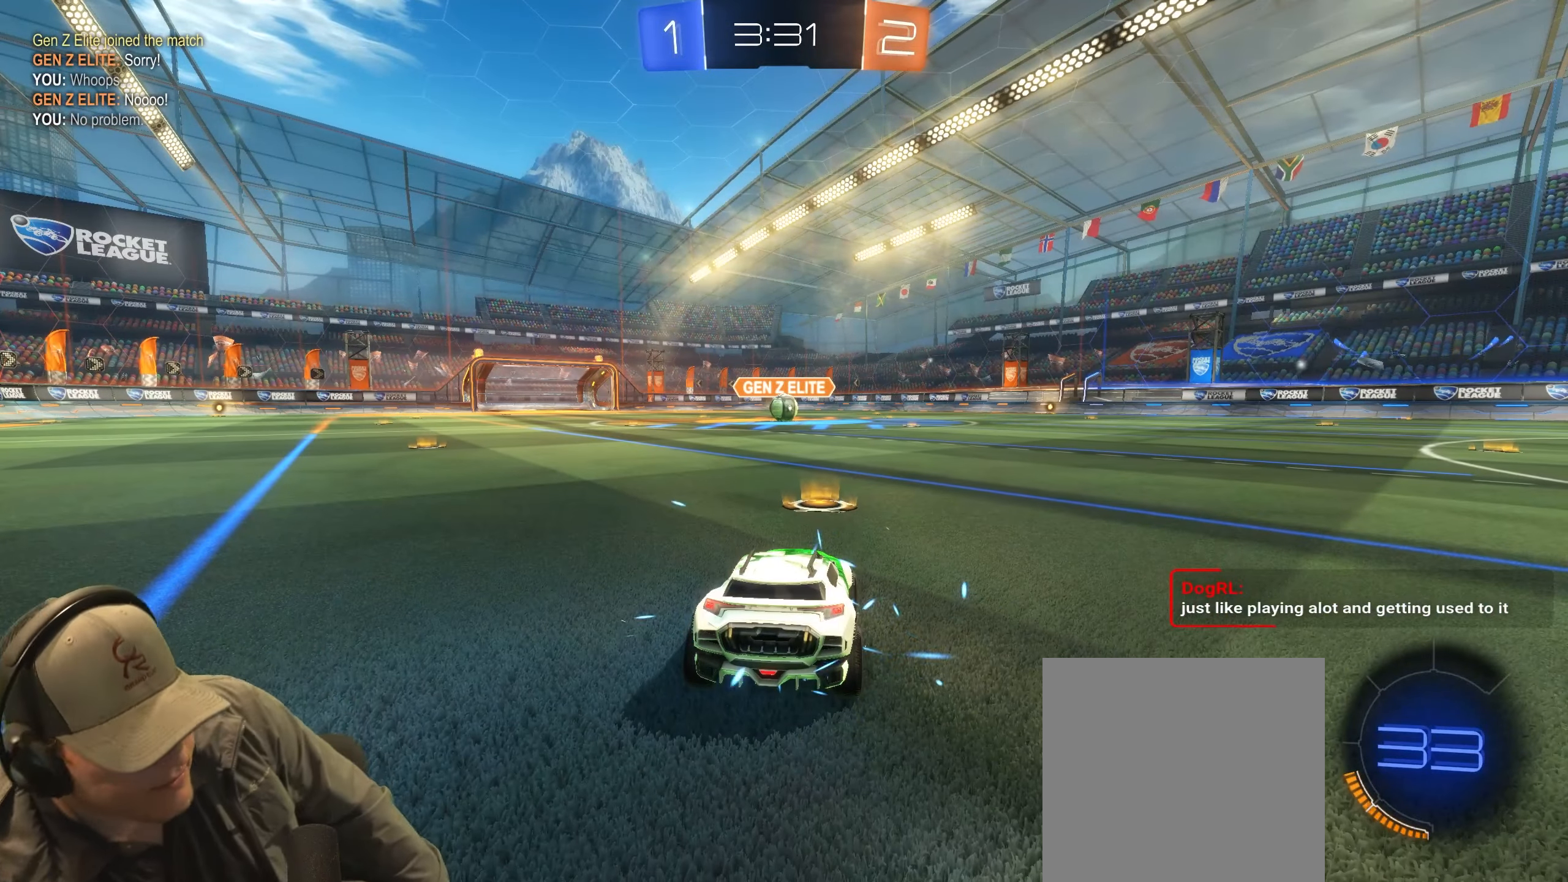
{"buttons": [], "left_stick": "center", "right_stick": "center", "events": []}
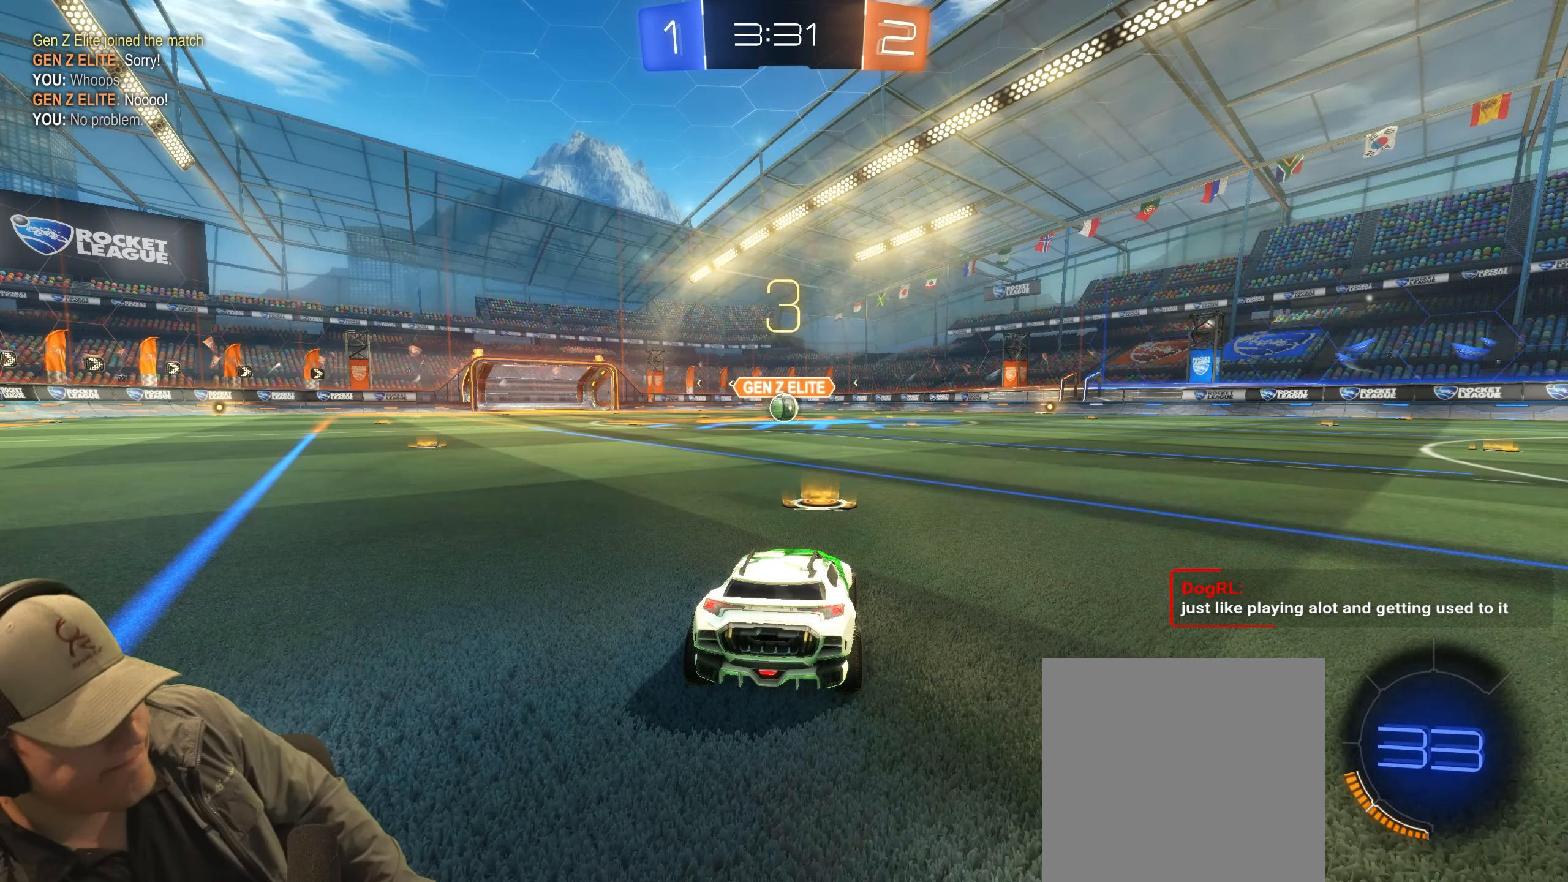
{"buttons": [], "left_stick": "center", "right_stick": "center", "events": []}
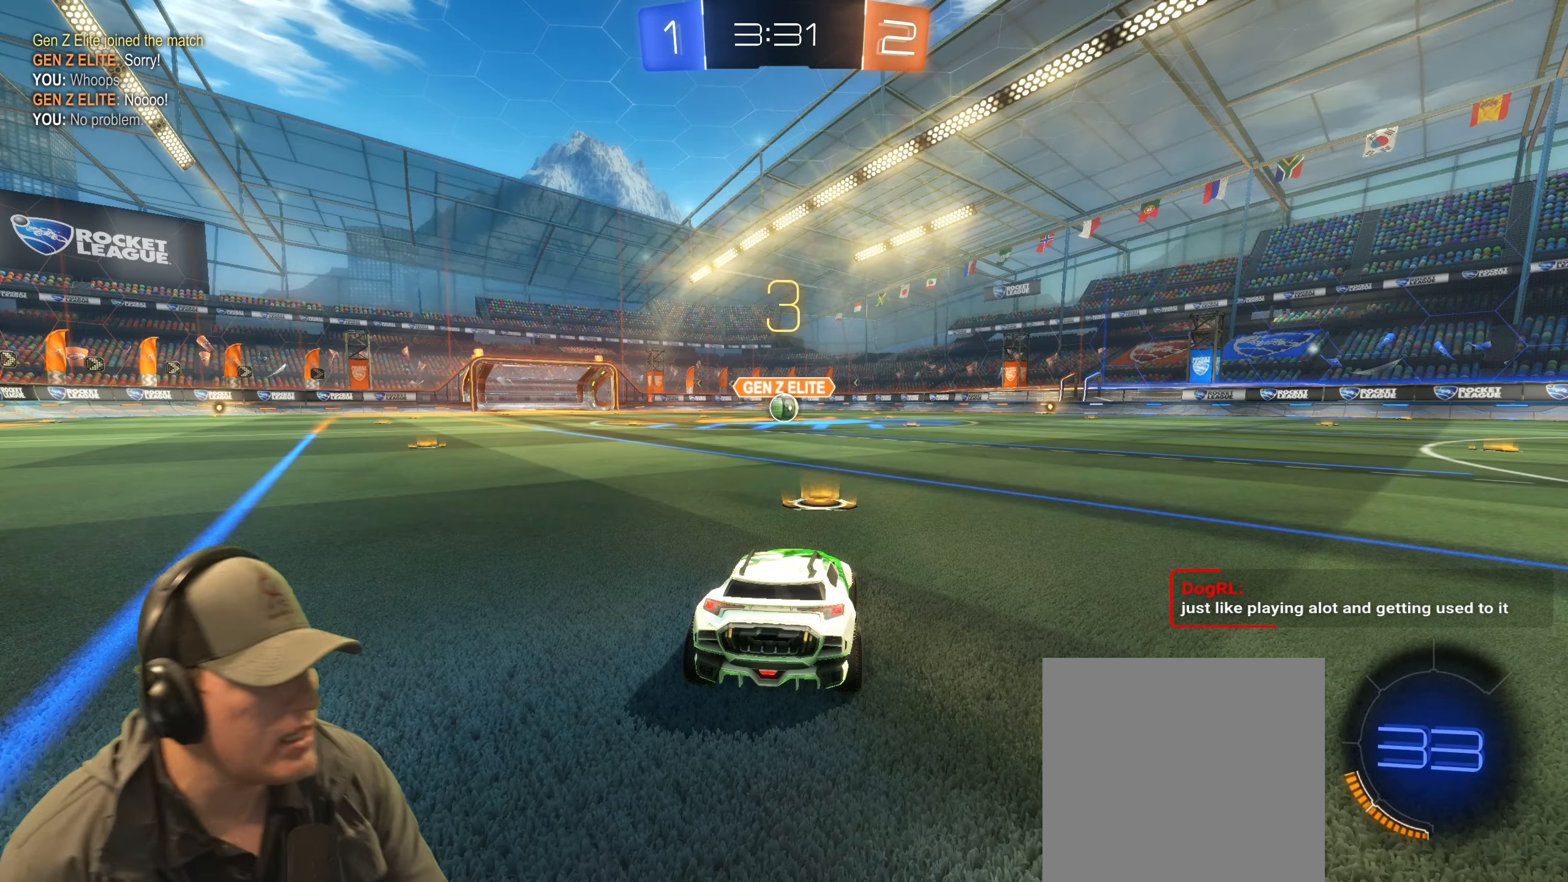
{"buttons": [], "left_stick": "center", "right_stick": "center", "events": []}
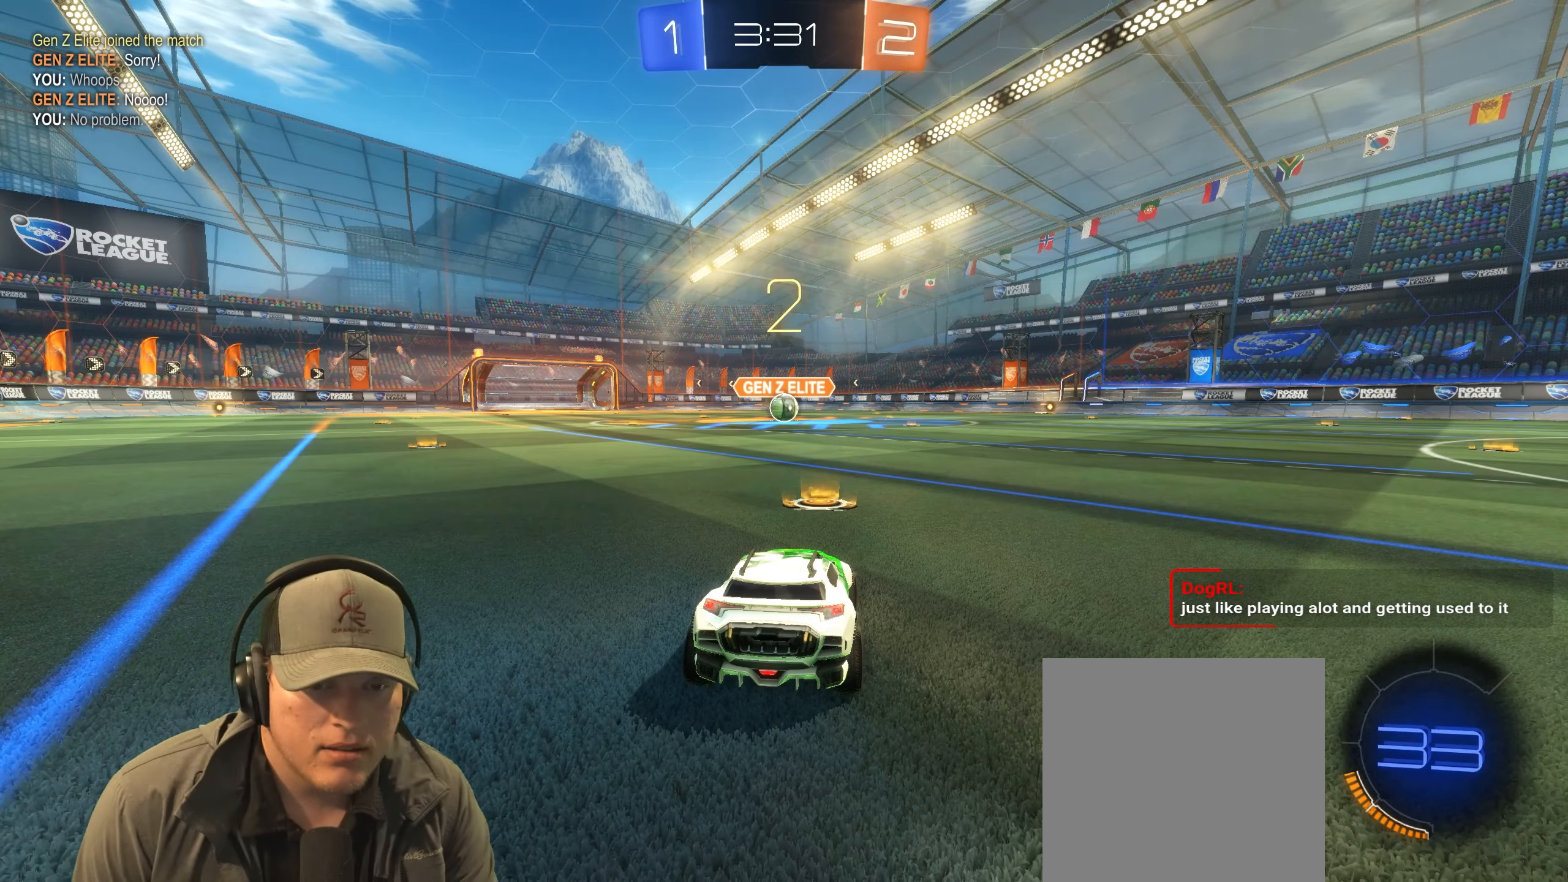
{"buttons": [], "left_stick": "center", "right_stick": "center", "events": []}
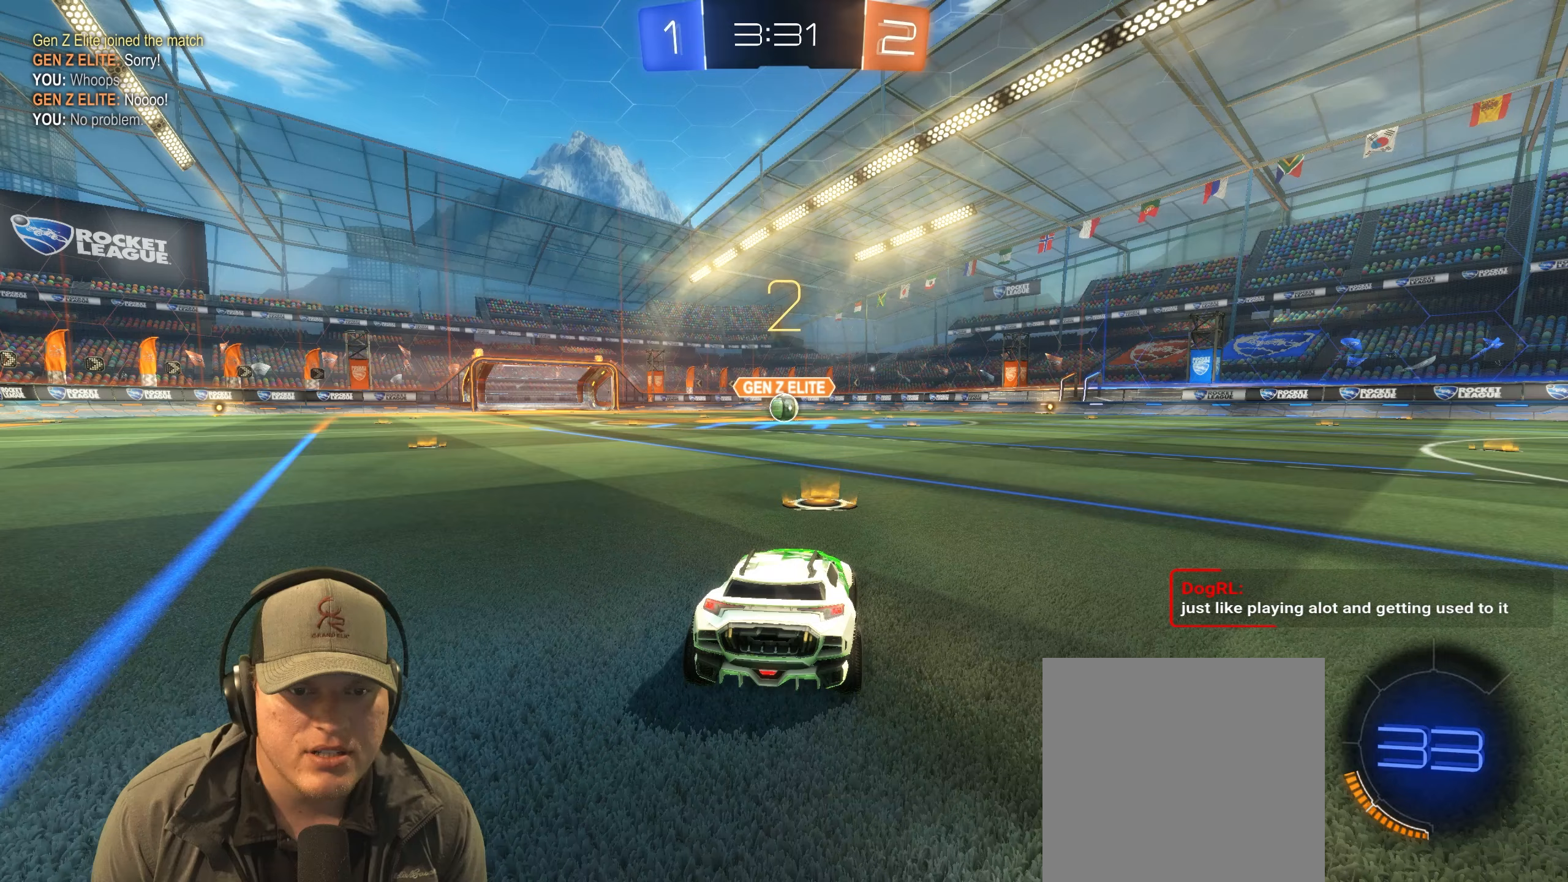
{"buttons": ["R2"], "left_stick": "center", "right_stick": "center", "events": [[250, "R2", "down"]]}
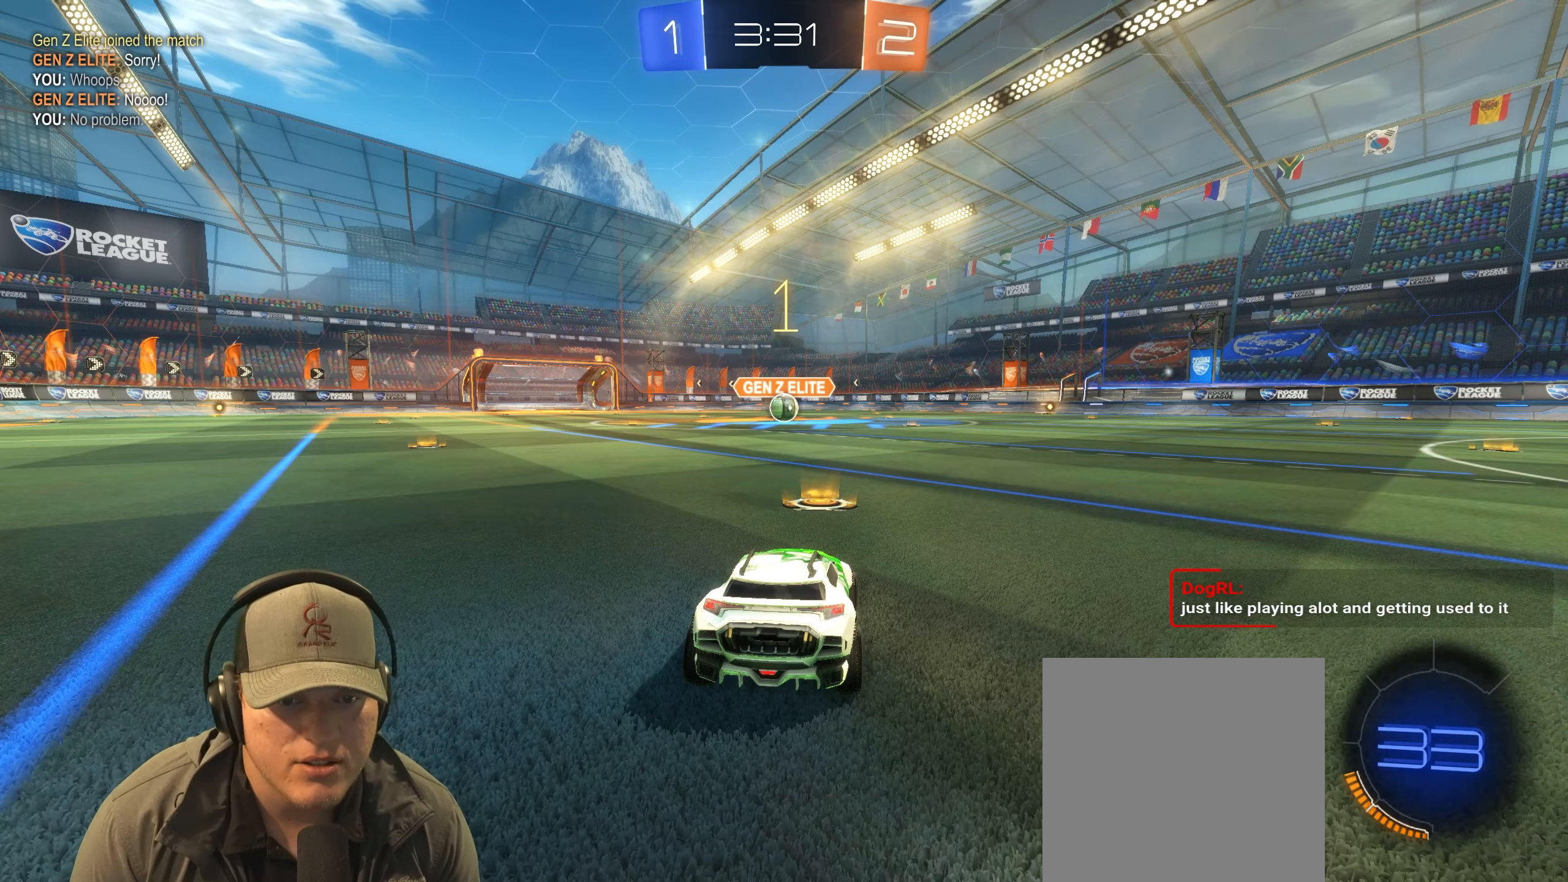
{"buttons": ["R1", "R2"], "left_stick": "center", "right_stick": "center", "events": [[17, "R1", "down"]]}
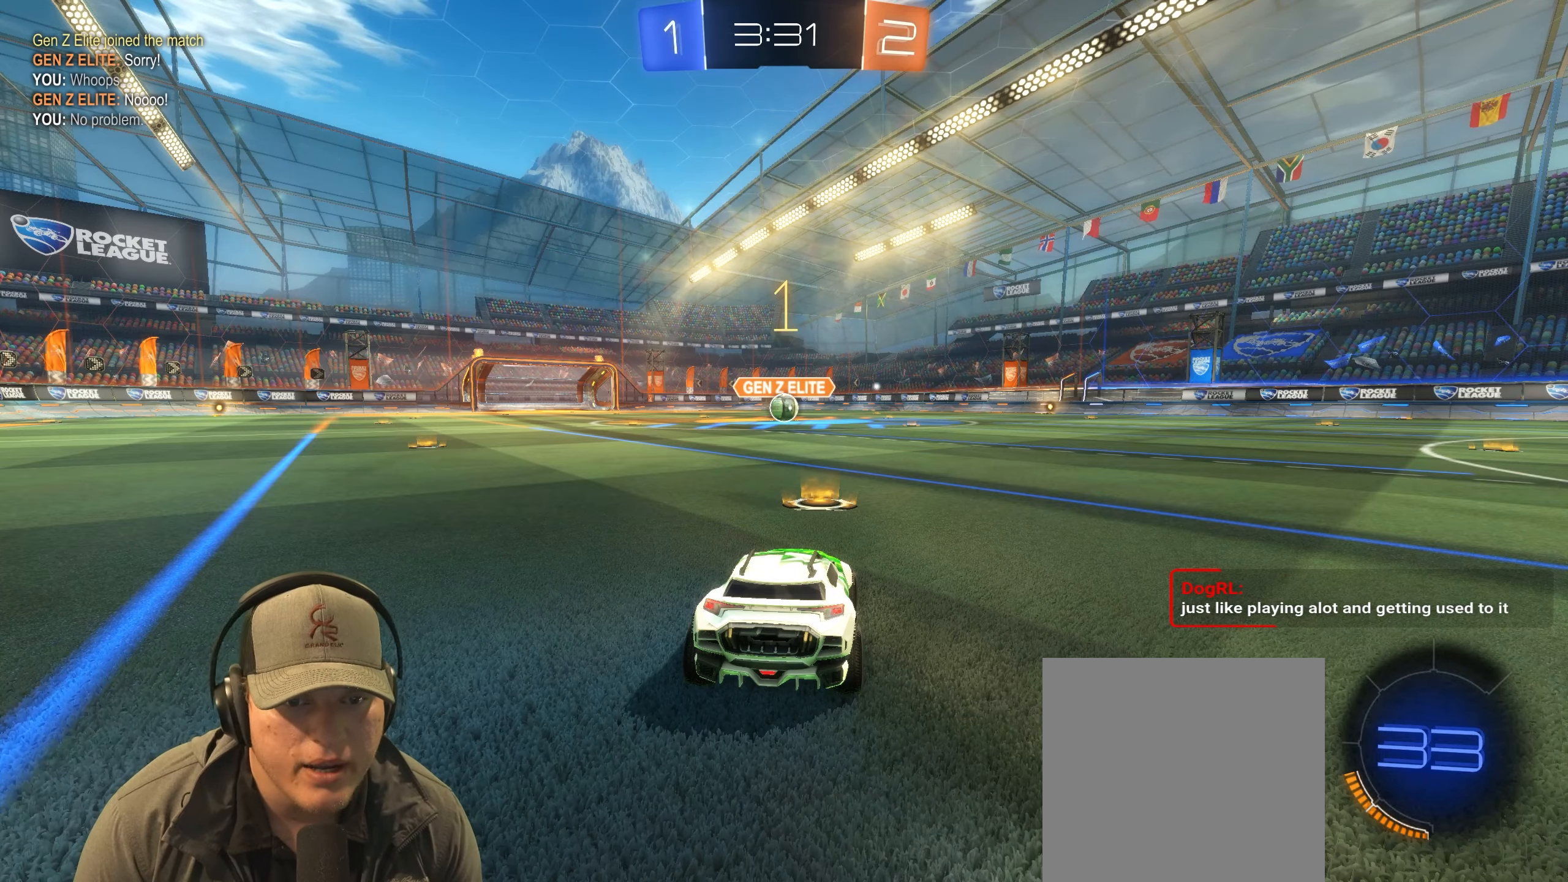
{"buttons": ["R1", "R2"], "left_stick": "left", "right_stick": "center", "events": [[417, "left_stick", "left"]]}
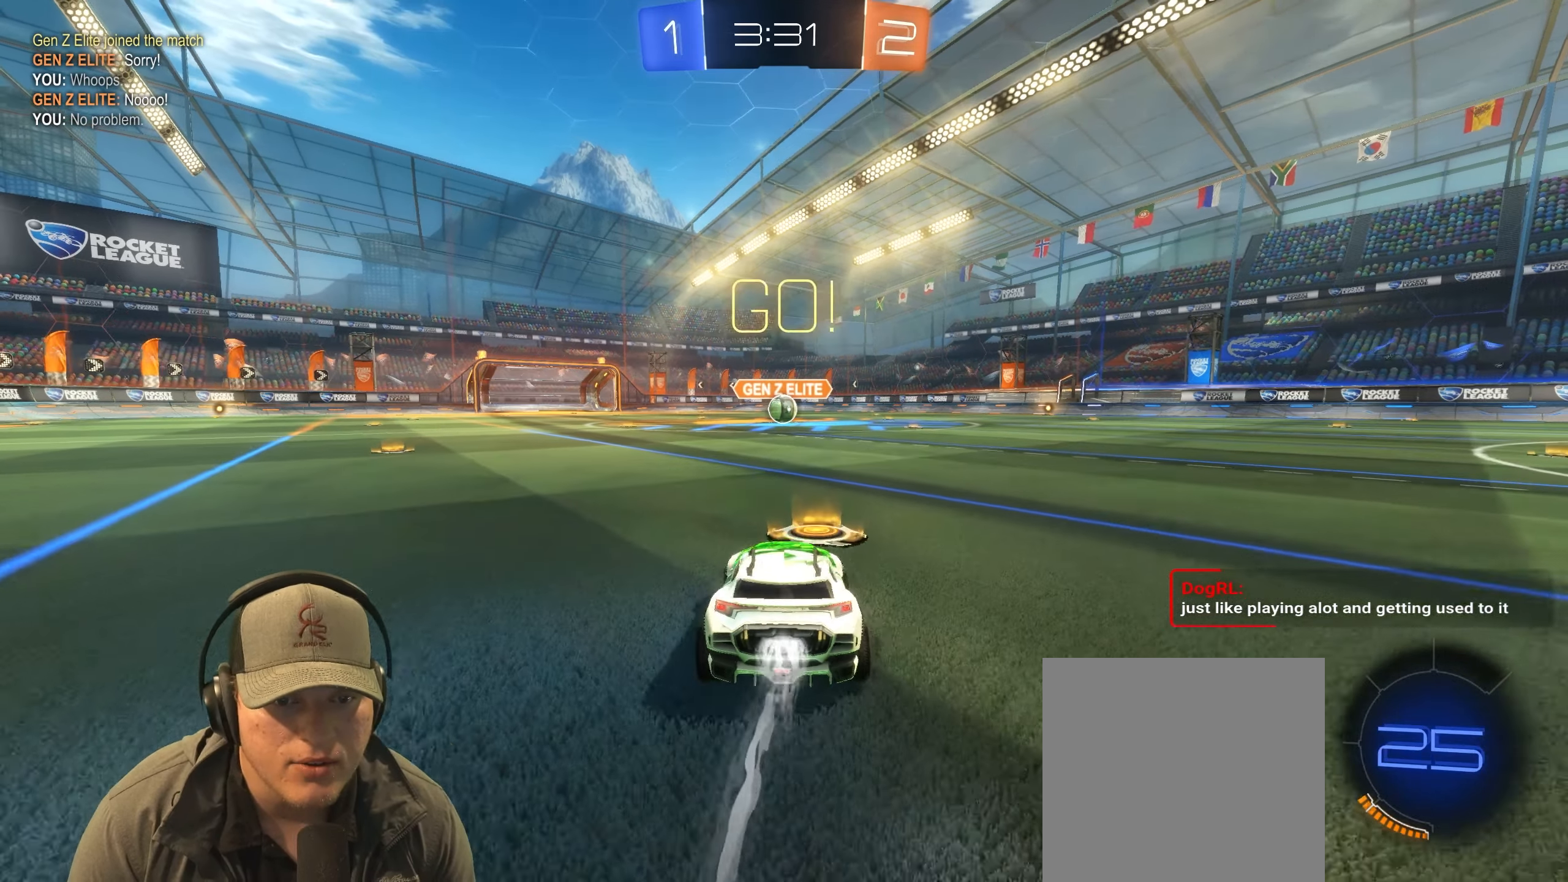
{"buttons": ["L1", "R1", "R2"], "left_stick": "down-right", "right_stick": "center", "events": [[33, "CROSS", "down"], [33, "L1", "down"], [83, "left_stick", "up"], [217, "left_stick", "down-right"], [250, "CROSS", "up"]]}
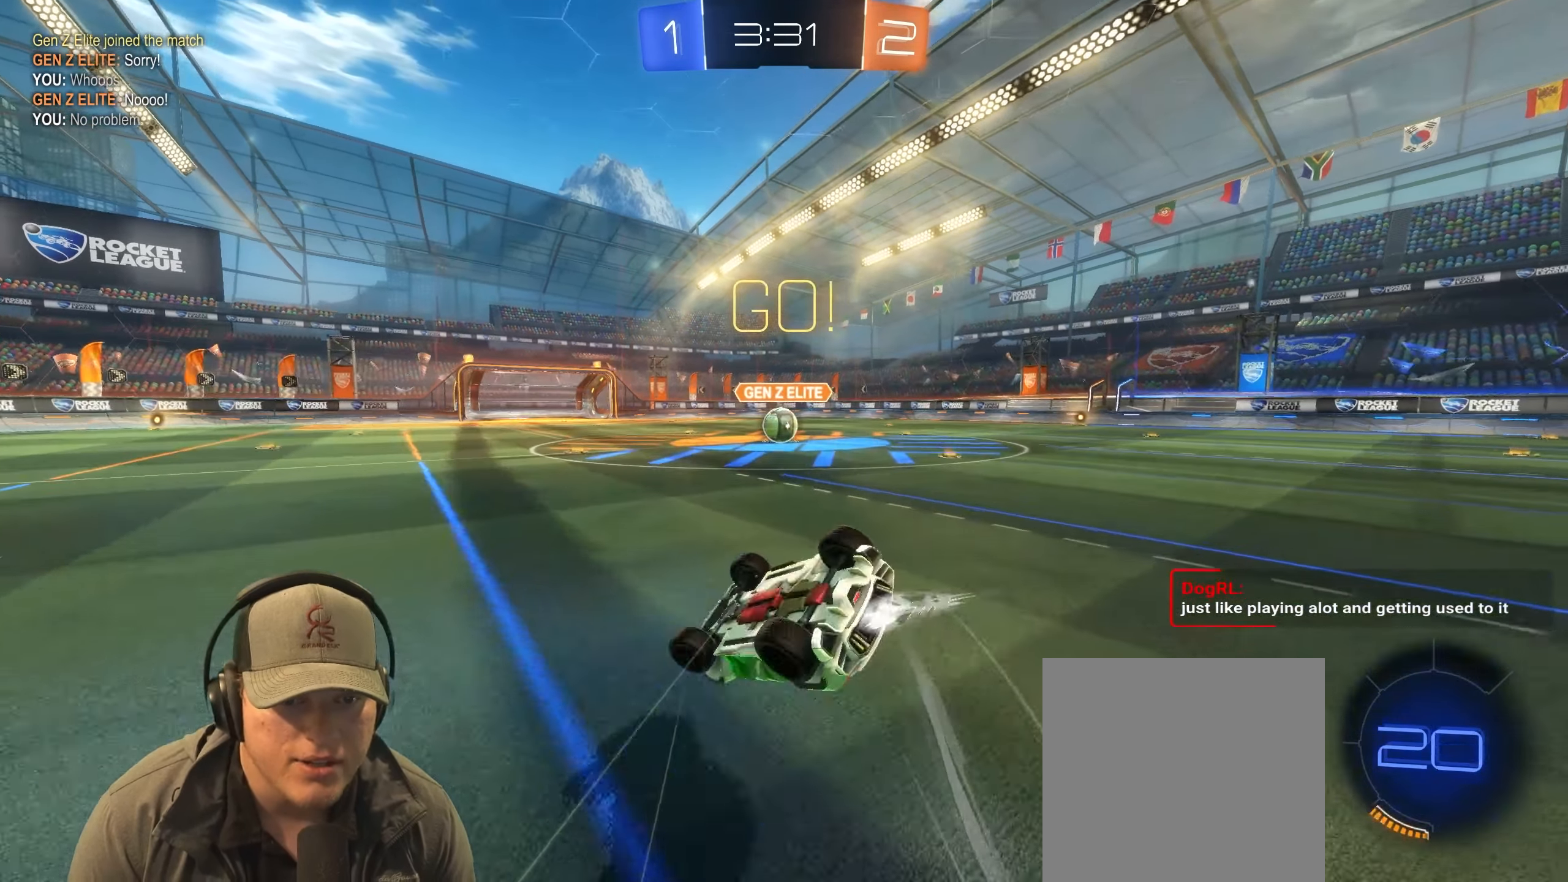
{"buttons": ["R1"], "left_stick": "center", "right_stick": "center", "events": [[350, "L1", "up"], [400, "R2", "up"], [417, "left_stick", "center"]]}
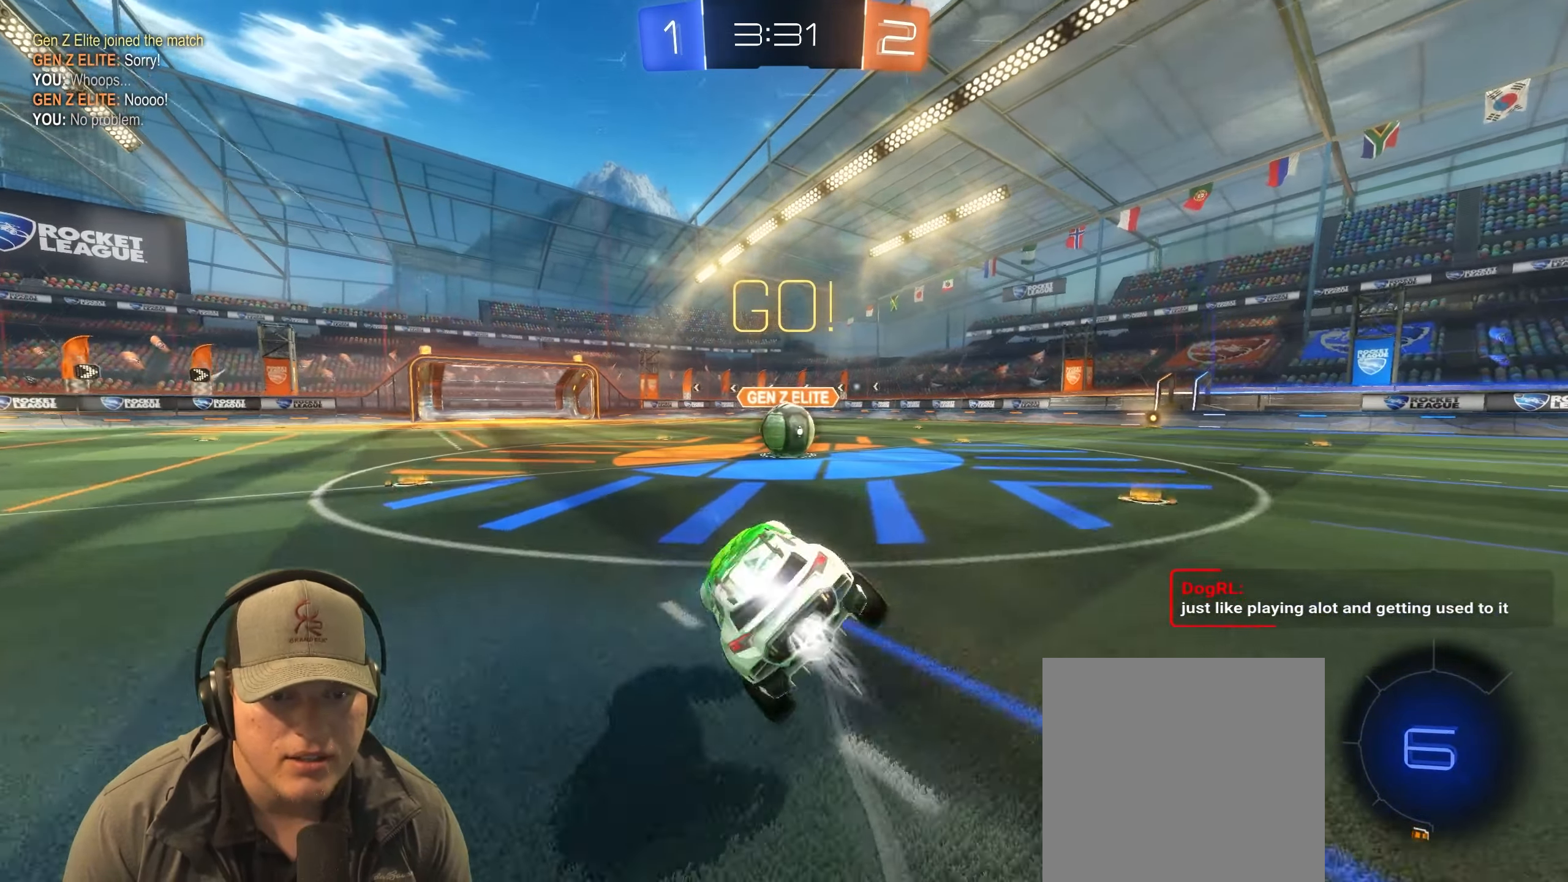
{"buttons": ["CROSS", "L1", "R1"], "left_stick": "right", "right_stick": "center", "events": [[50, "left_stick", "right"], [233, "left_stick", "center"], [350, "CROSS", "down"], [367, "left_stick", "right"], [433, "L1", "down"], [450, "CROSS", "up"], [483, "CROSS", "down"]]}
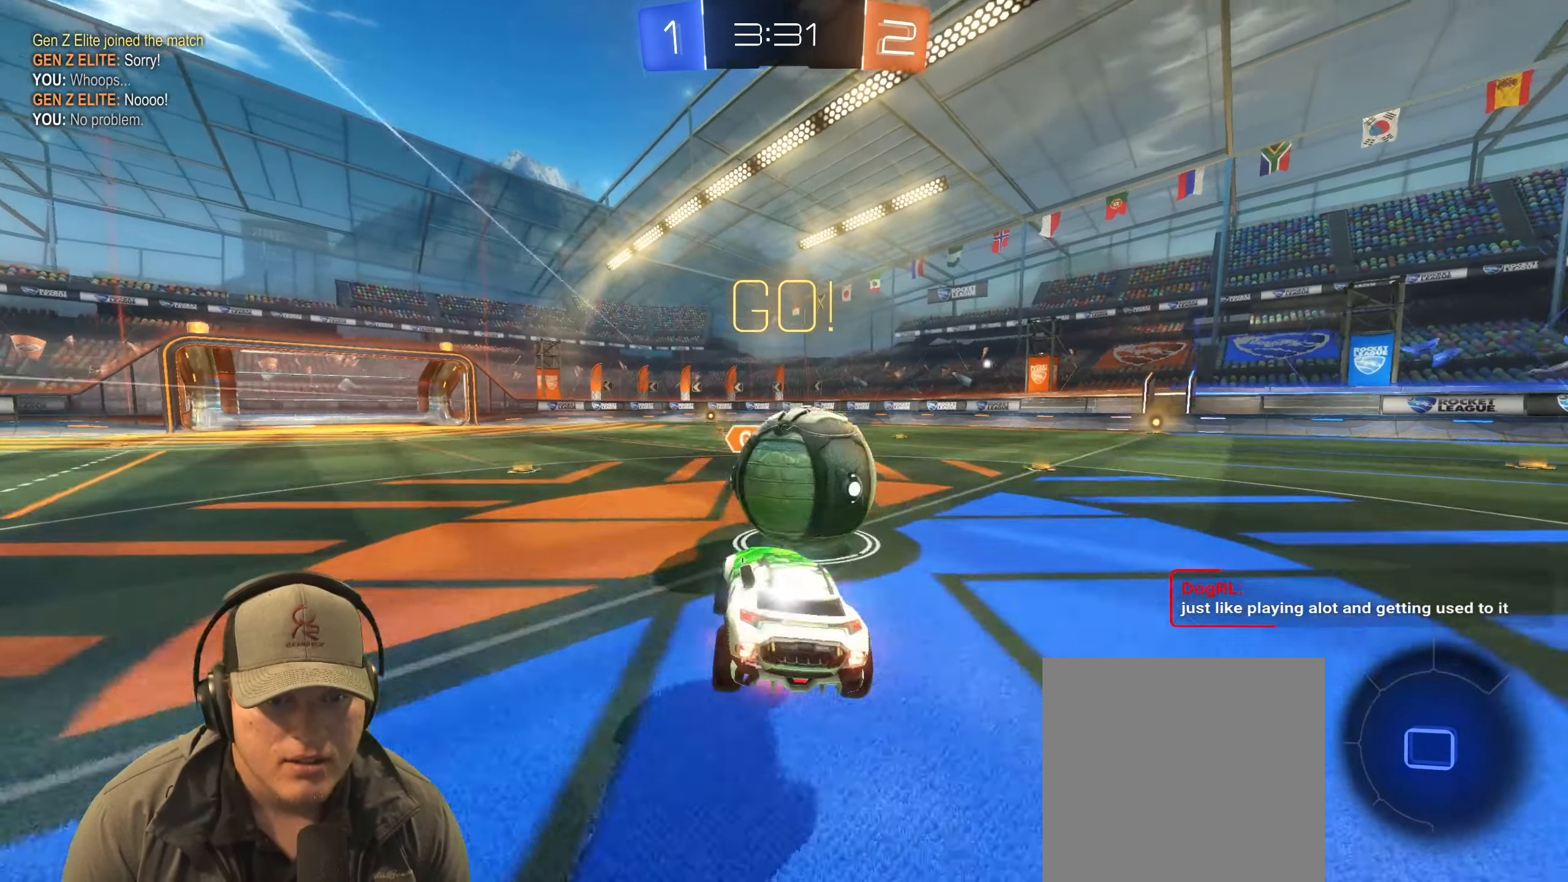
{"buttons": ["L1"], "left_stick": "up-right", "right_stick": "center", "events": [[150, "CROSS", "up"], [250, "R1", "up"], [417, "left_stick", "up-right"]]}
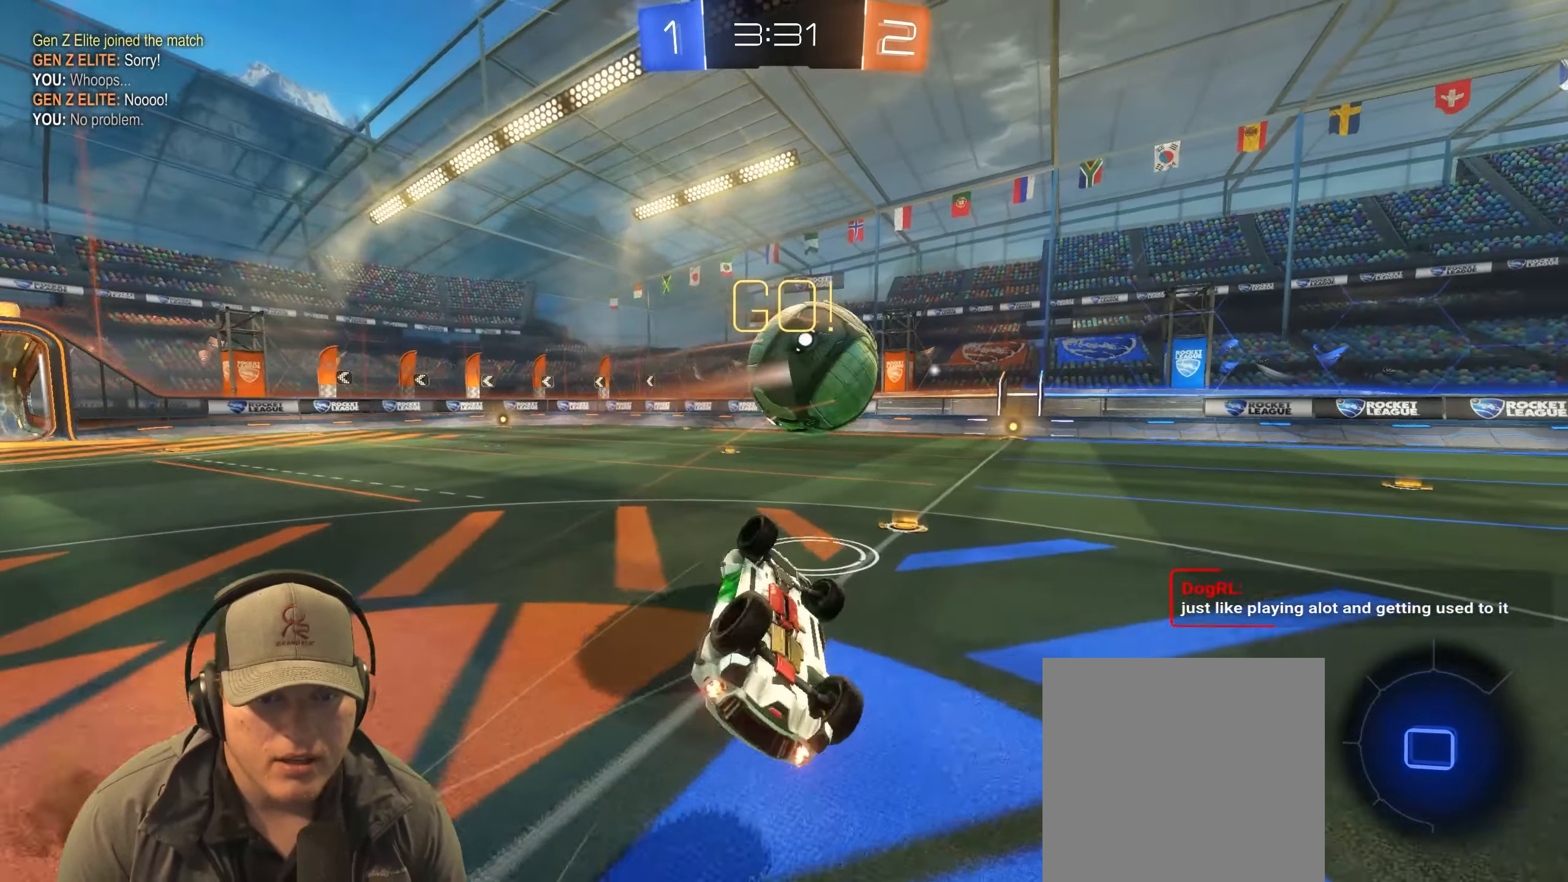
{"buttons": ["R1"], "left_stick": "center", "right_stick": "center", "events": [[117, "L1", "up"], [383, "left_stick", "center"], [483, "R1", "down"]]}
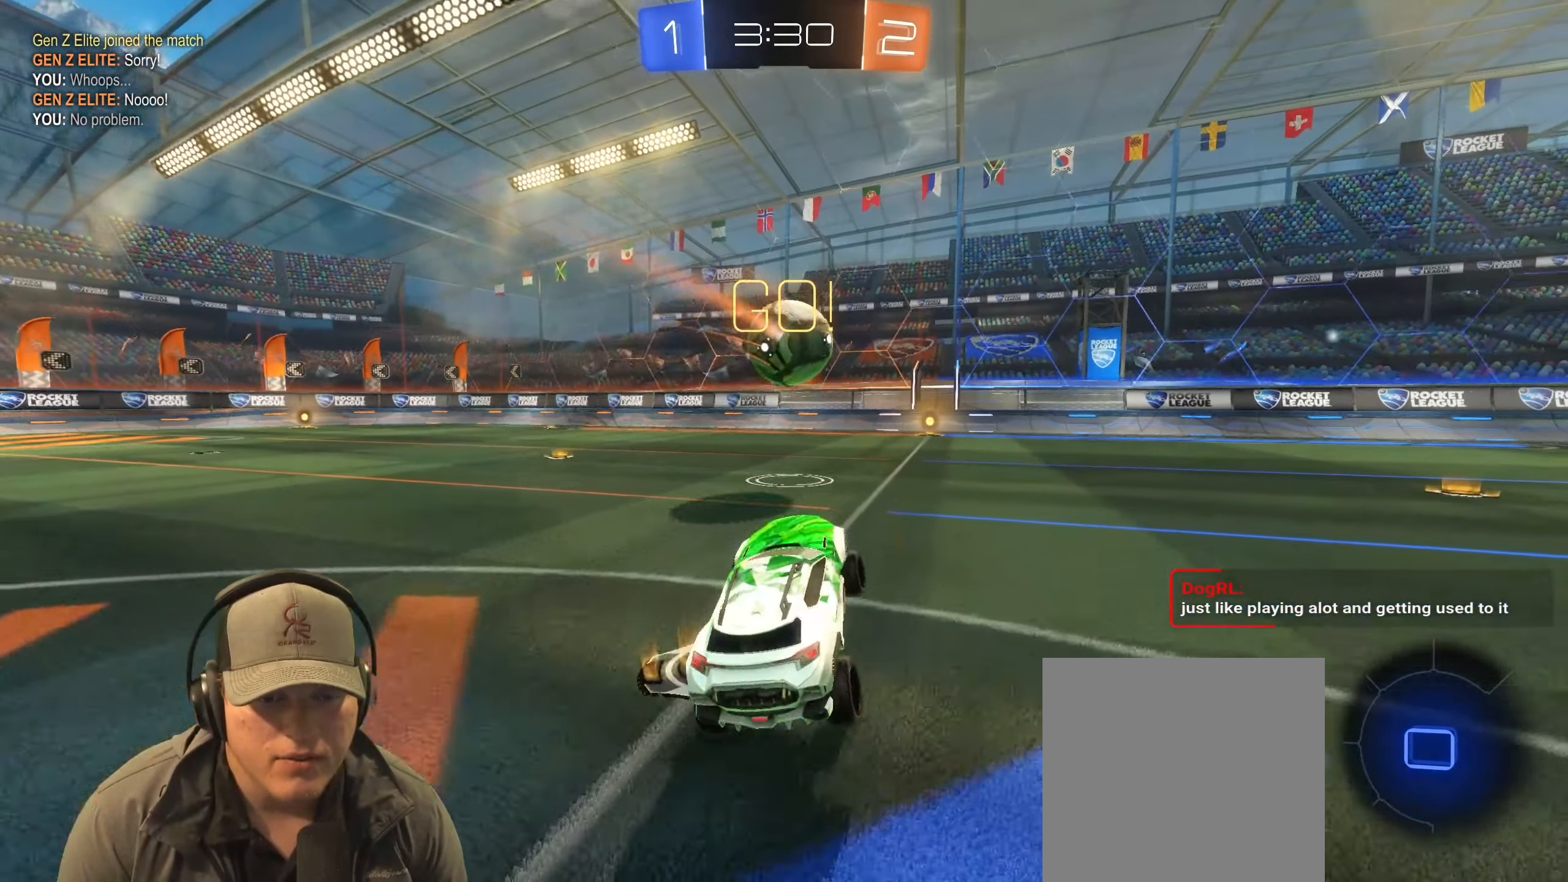
{"buttons": ["R1", "R2"], "left_stick": "center", "right_stick": "center", "events": [[50, "R2", "down"]]}
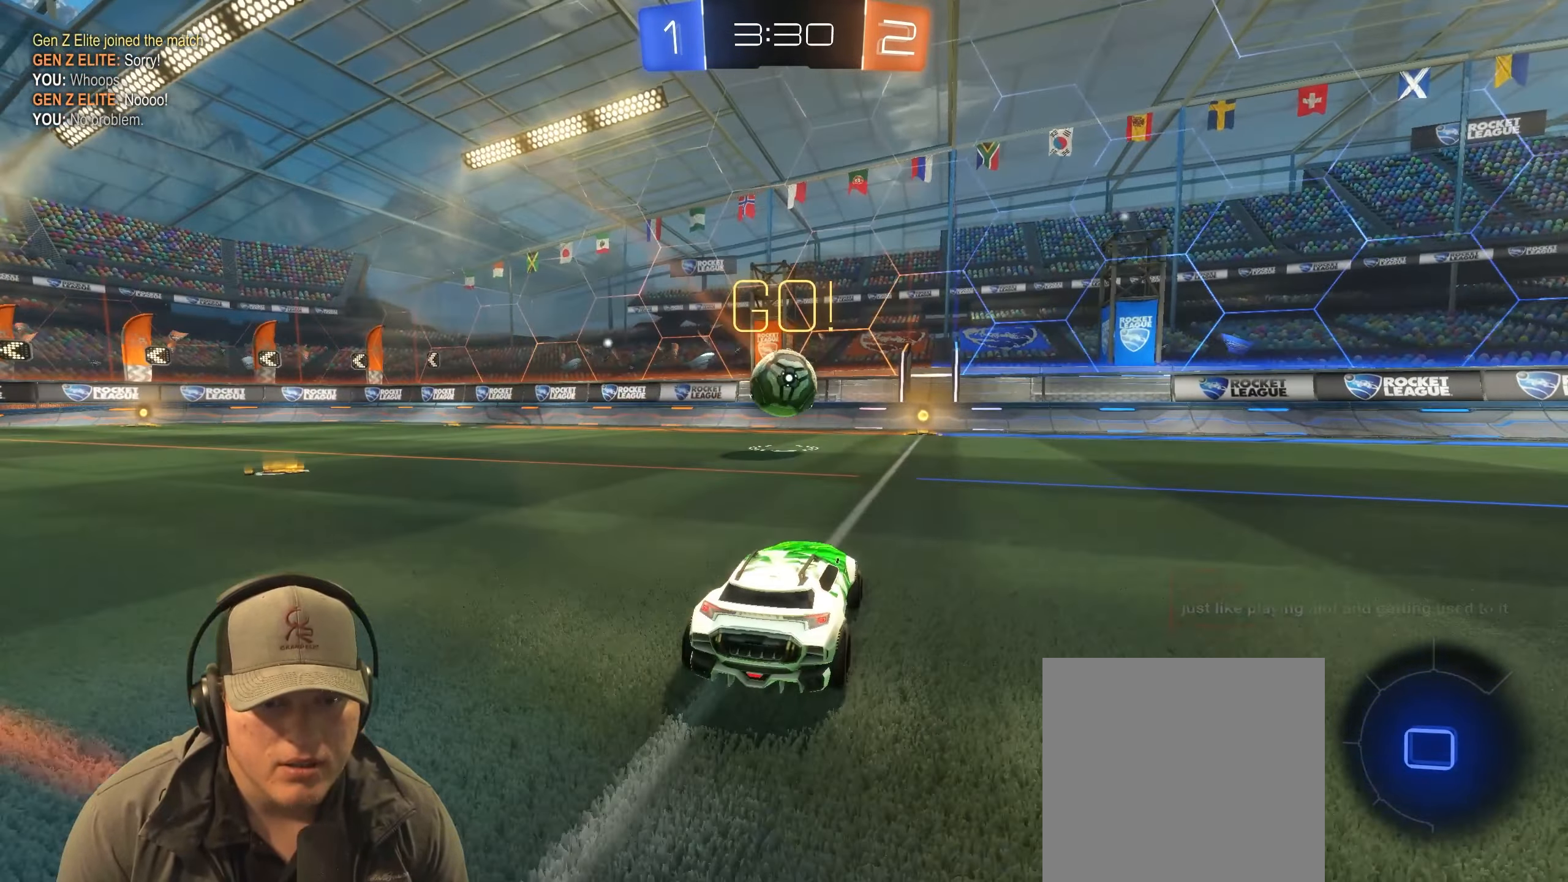
{"buttons": ["R1", "R2"], "left_stick": "center", "right_stick": "center", "events": []}
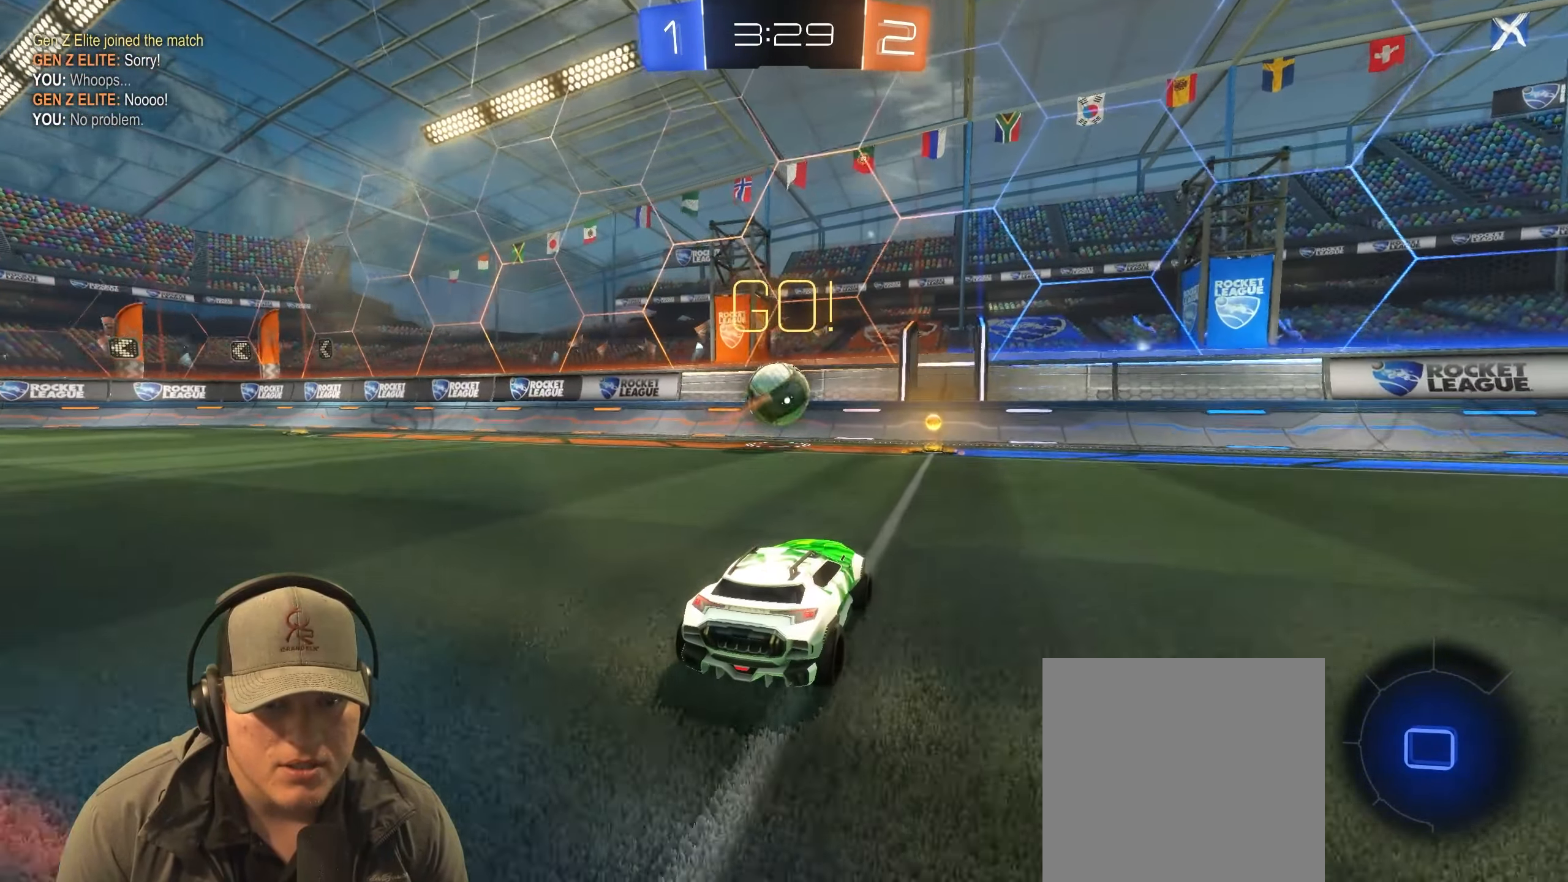
{"buttons": ["R2"], "left_stick": "right", "right_stick": "center", "events": [[83, "R1", "up"], [417, "left_stick", "right"]]}
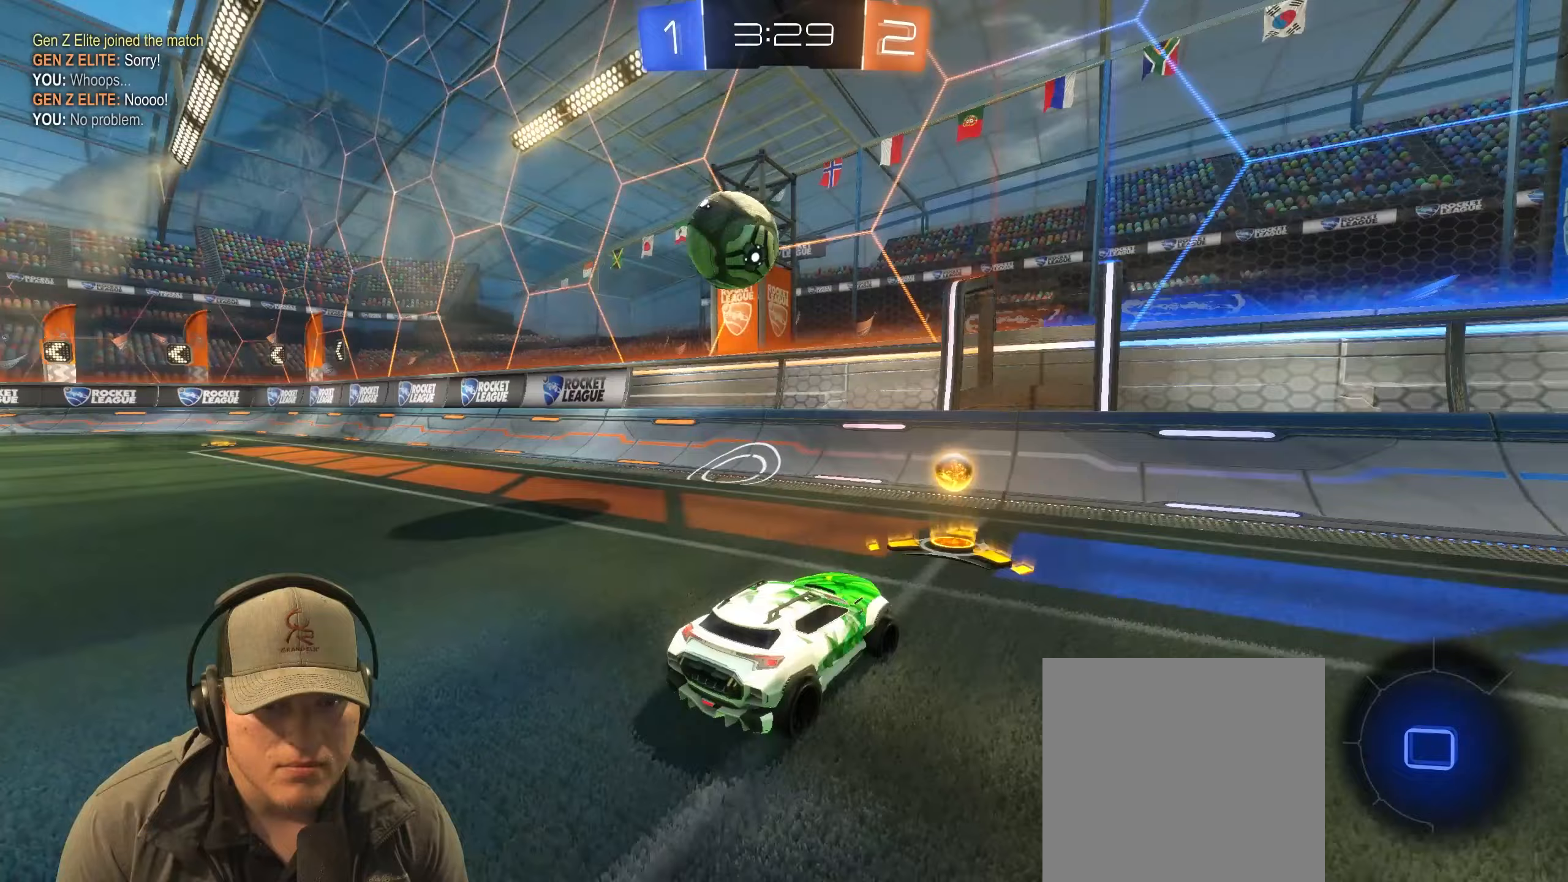
{"buttons": ["L1", "R2"], "left_stick": "left", "right_stick": "center", "events": [[117, "left_stick", "center"], [167, "R2", "up"], [200, "left_stick", "left"], [400, "R2", "down"], [433, "L1", "down"]]}
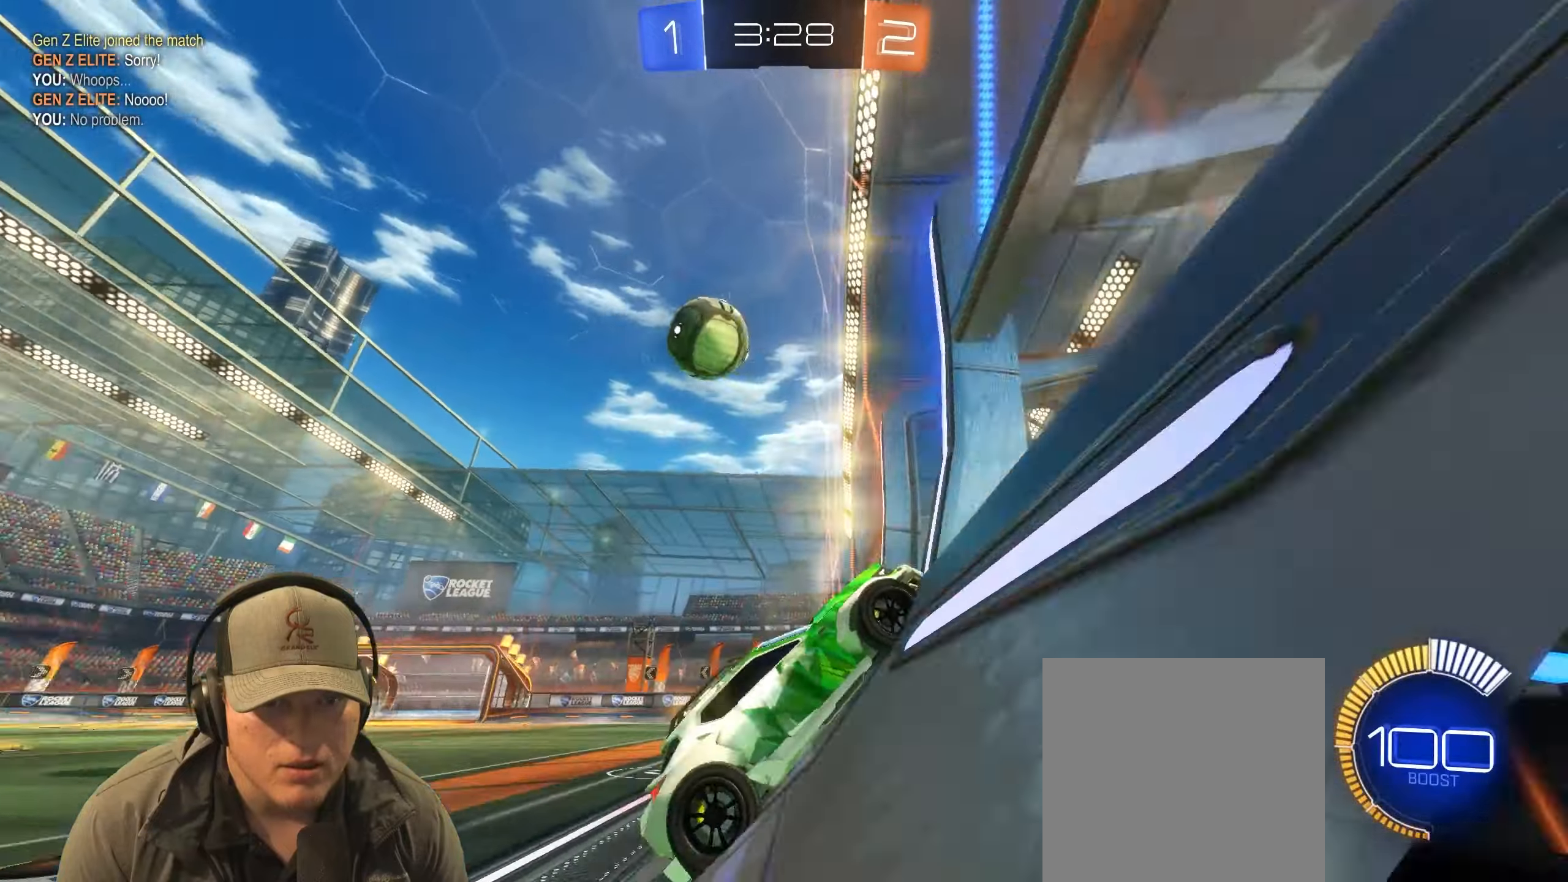
{"buttons": ["L1", "R2"], "left_stick": "left", "right_stick": "center", "events": []}
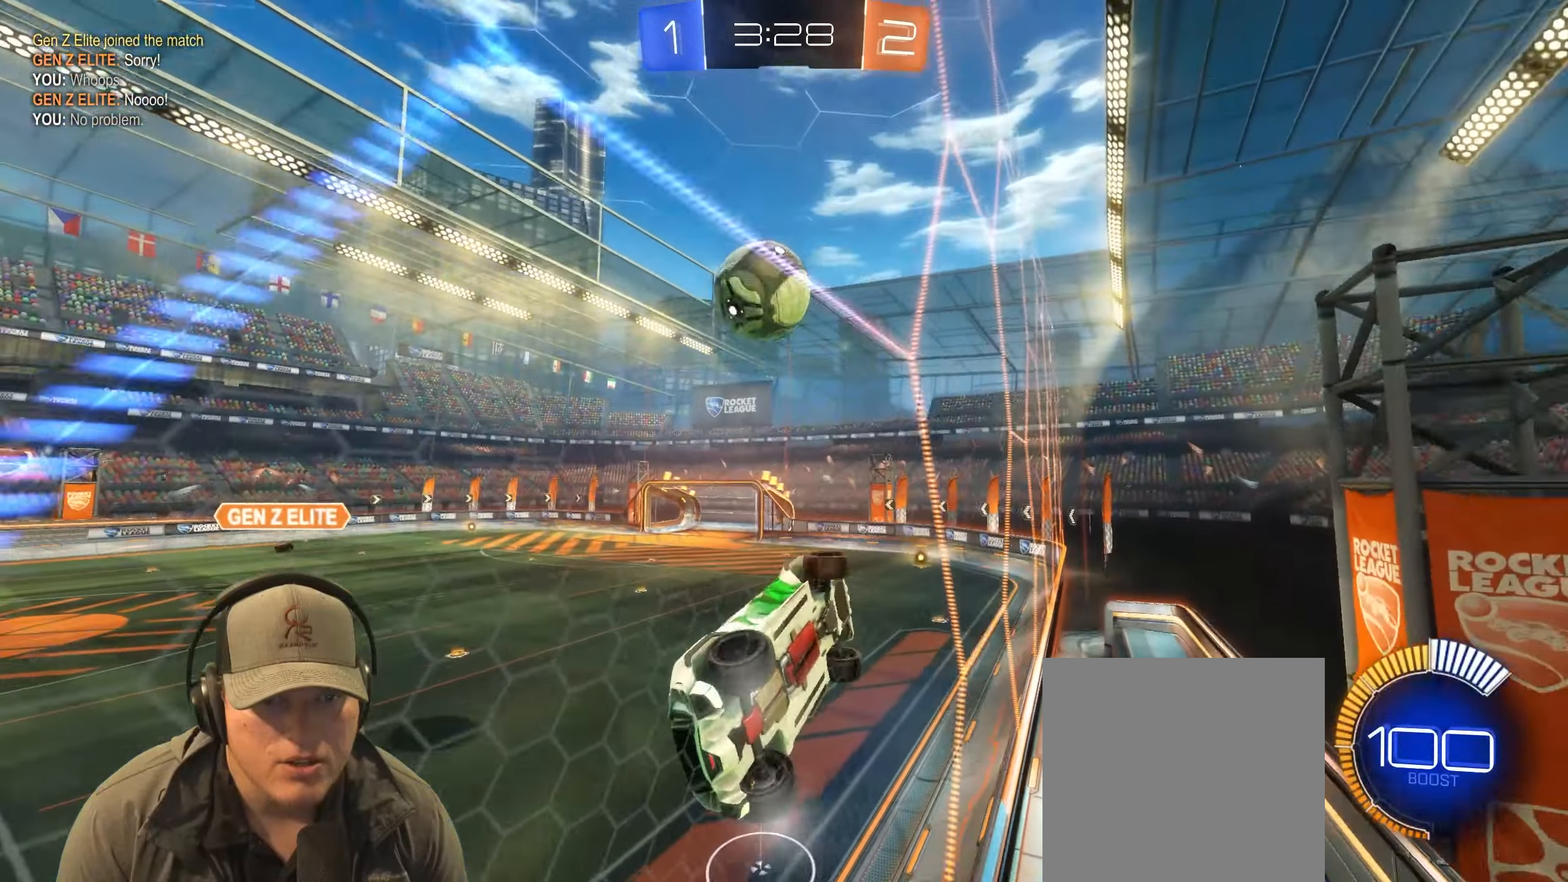
{"buttons": ["R2"], "left_stick": "left", "right_stick": "center", "events": [[67, "L1", "up"], [83, "L2", "down"], [100, "left_stick", "up-left"], [117, "R2", "up"], [250, "left_stick", "up-right"], [333, "R2", "down"], [333, "left_stick", "center"], [400, "L2", "up"], [400, "left_stick", "left"]]}
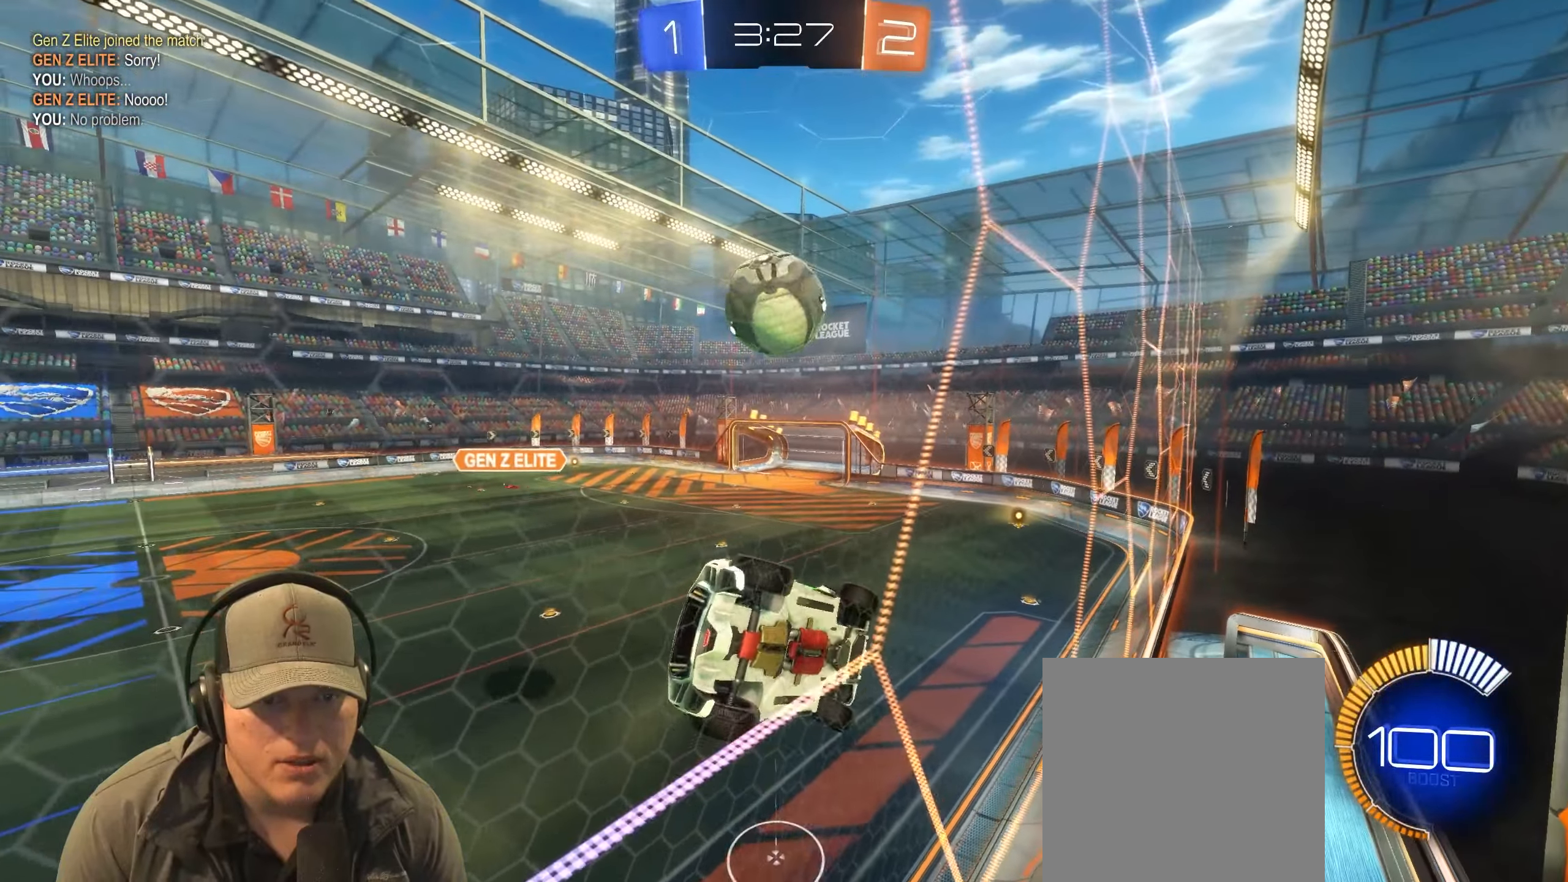
{"buttons": ["R2"], "left_stick": "left", "right_stick": "center", "events": []}
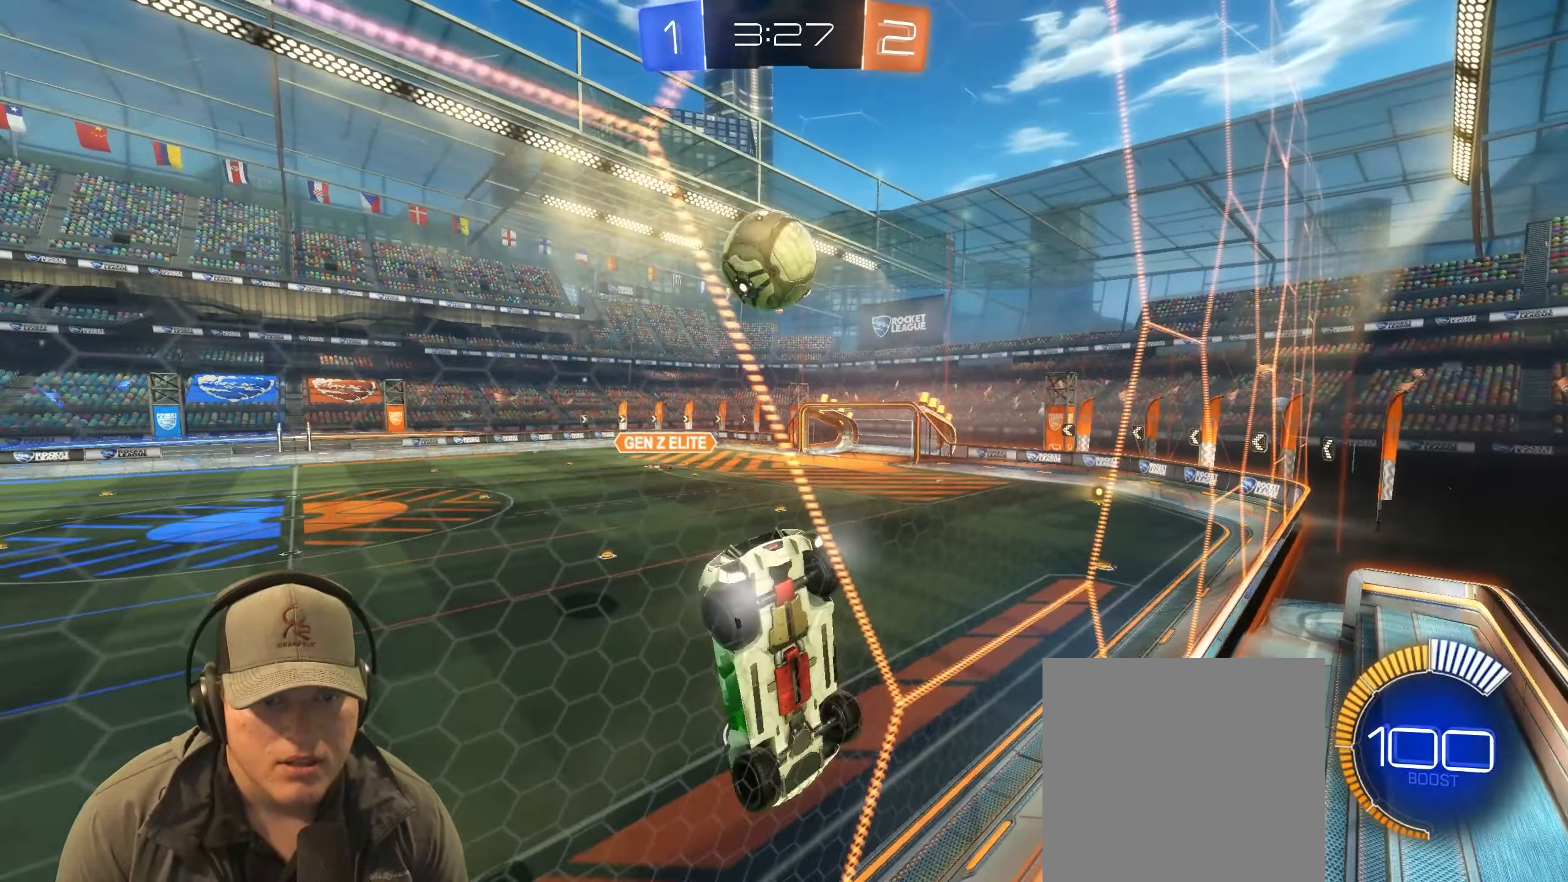
{"buttons": ["R2"], "left_stick": "right", "right_stick": "center", "events": [[50, "left_stick", "center"], [200, "left_stick", "right"], [233, "R2", "up"], [283, "L2", "down"], [383, "R2", "down"], [433, "L2", "up"]]}
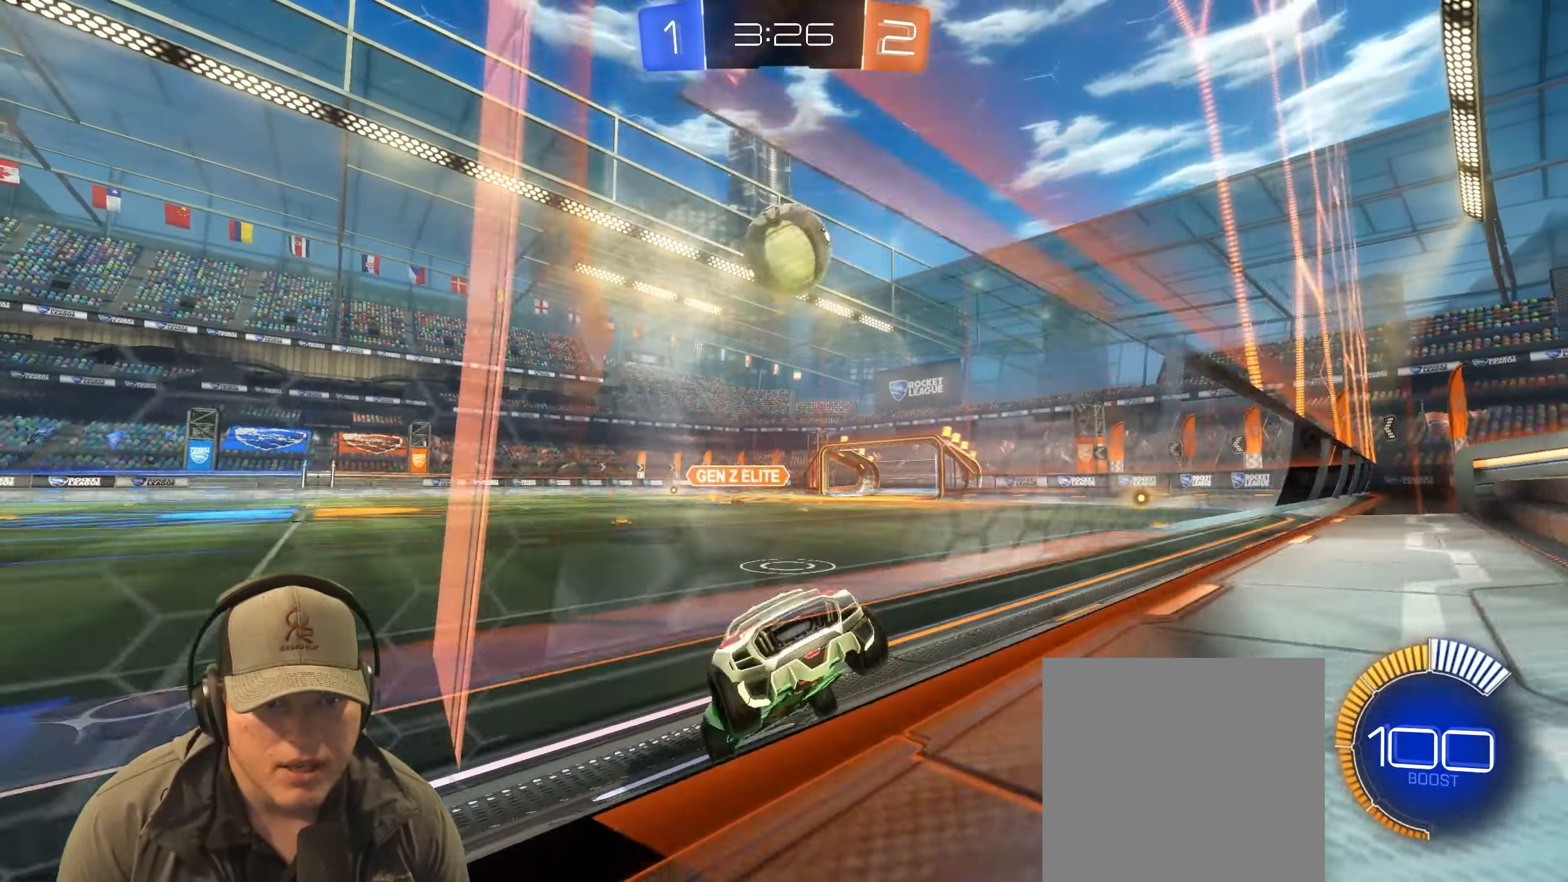
{"buttons": ["R2"], "left_stick": "center", "right_stick": "center", "events": [[133, "left_stick", "center"], [217, "left_stick", "left"], [317, "left_stick", "center"]]}
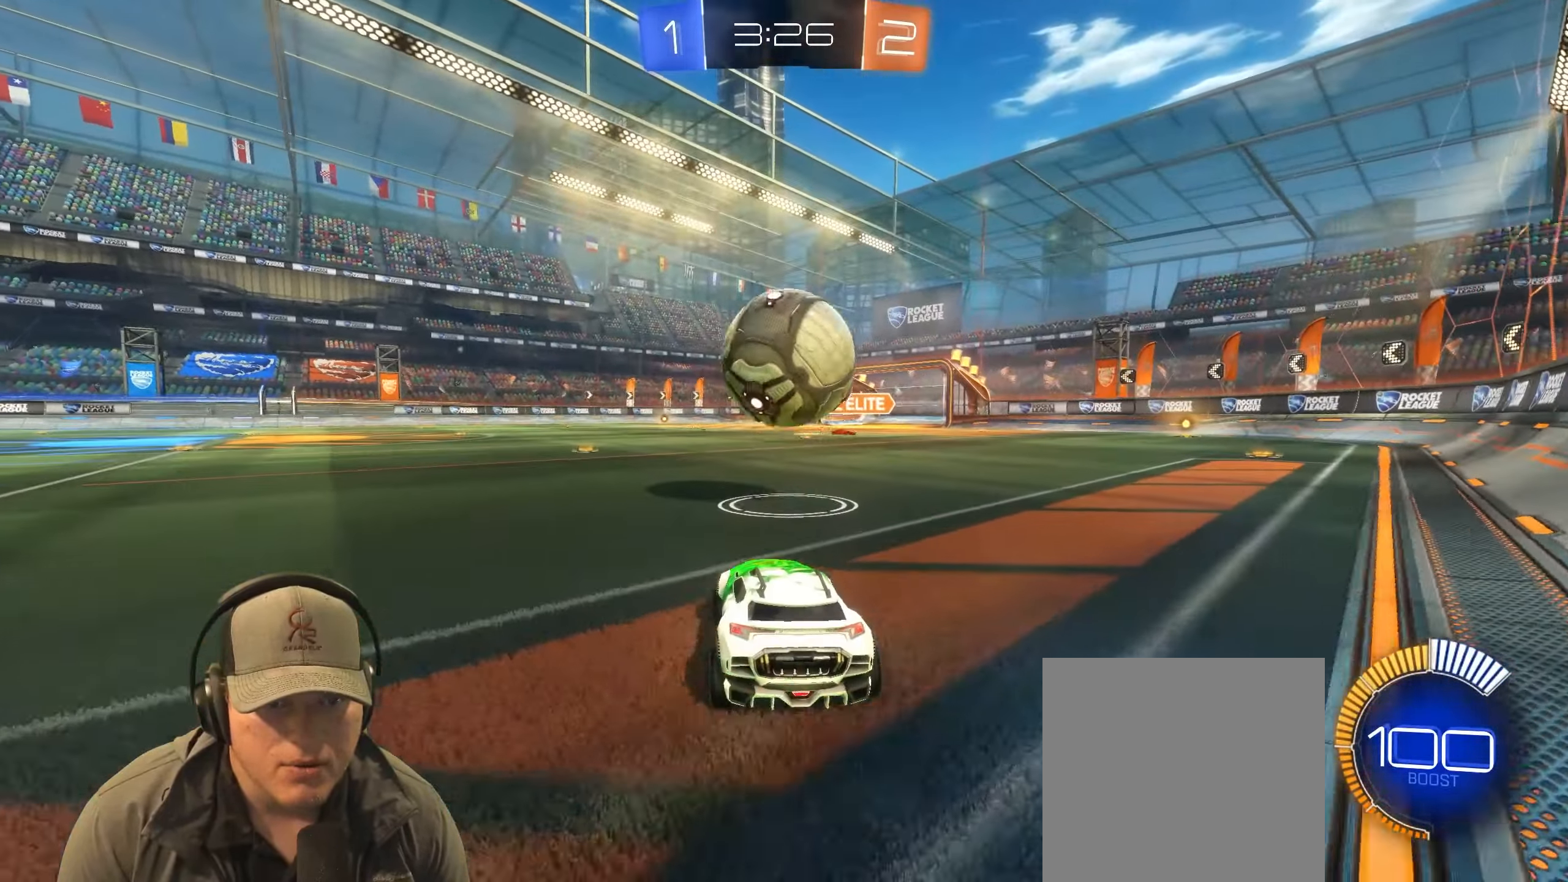
{"buttons": ["R1", "R2"], "left_stick": "up-right", "right_stick": "center", "events": [[17, "CROSS", "down"], [67, "R1", "down"], [67, "R2", "up"], [117, "CROSS", "up"], [183, "CROSS", "down"], [217, "left_stick", "down-right"], [317, "CROSS", "up"], [317, "R1", "up"], [417, "R2", "down"], [483, "R1", "down"], [483, "left_stick", "up-right"]]}
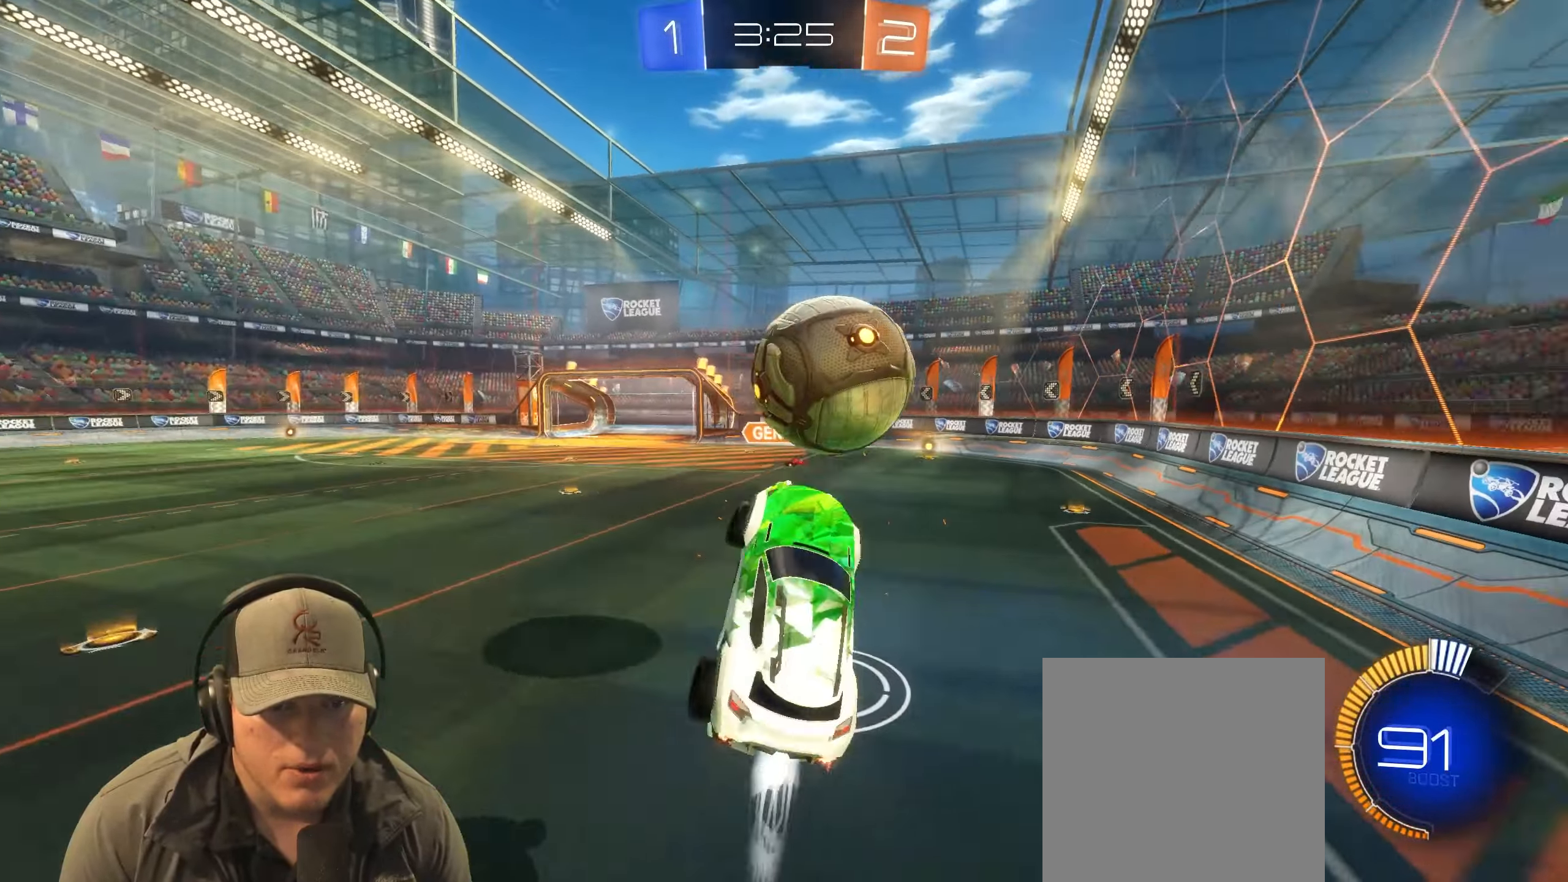
{"buttons": ["R1", "R2"], "left_stick": "right", "right_stick": "center", "events": [[283, "left_stick", "down-right"], [467, "left_stick", "right"]]}
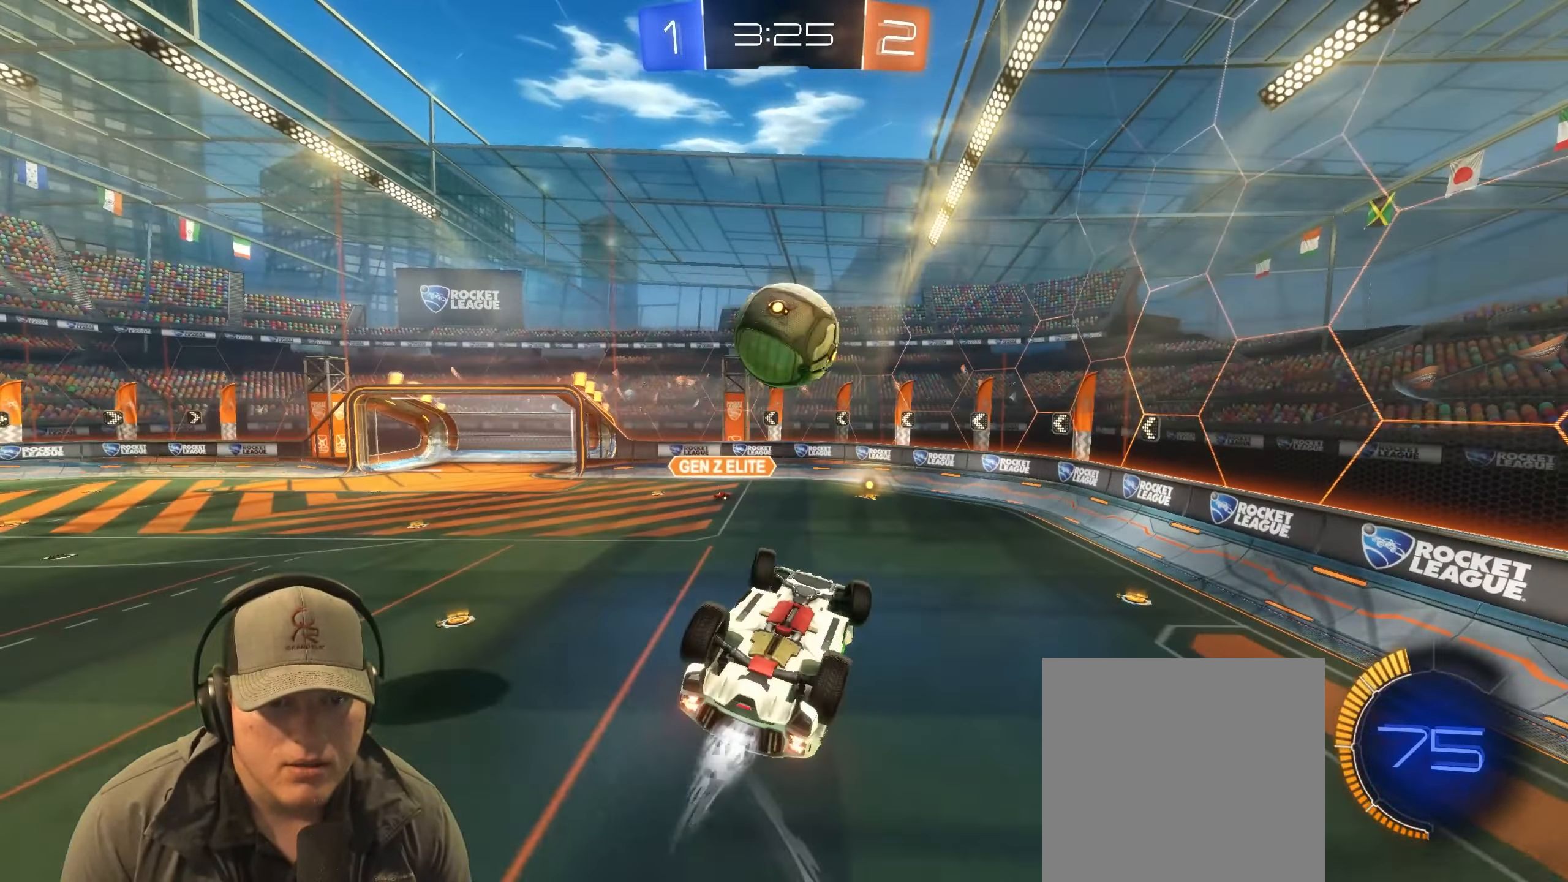
{"buttons": ["R1"], "left_stick": "down-left", "right_stick": "center", "events": [[17, "left_stick", "up-right"], [83, "left_stick", "up-left"], [133, "left_stick", "down-left"], [217, "left_stick", "down-right"], [267, "left_stick", "right"], [383, "R2", "up"], [417, "left_stick", "down-left"]]}
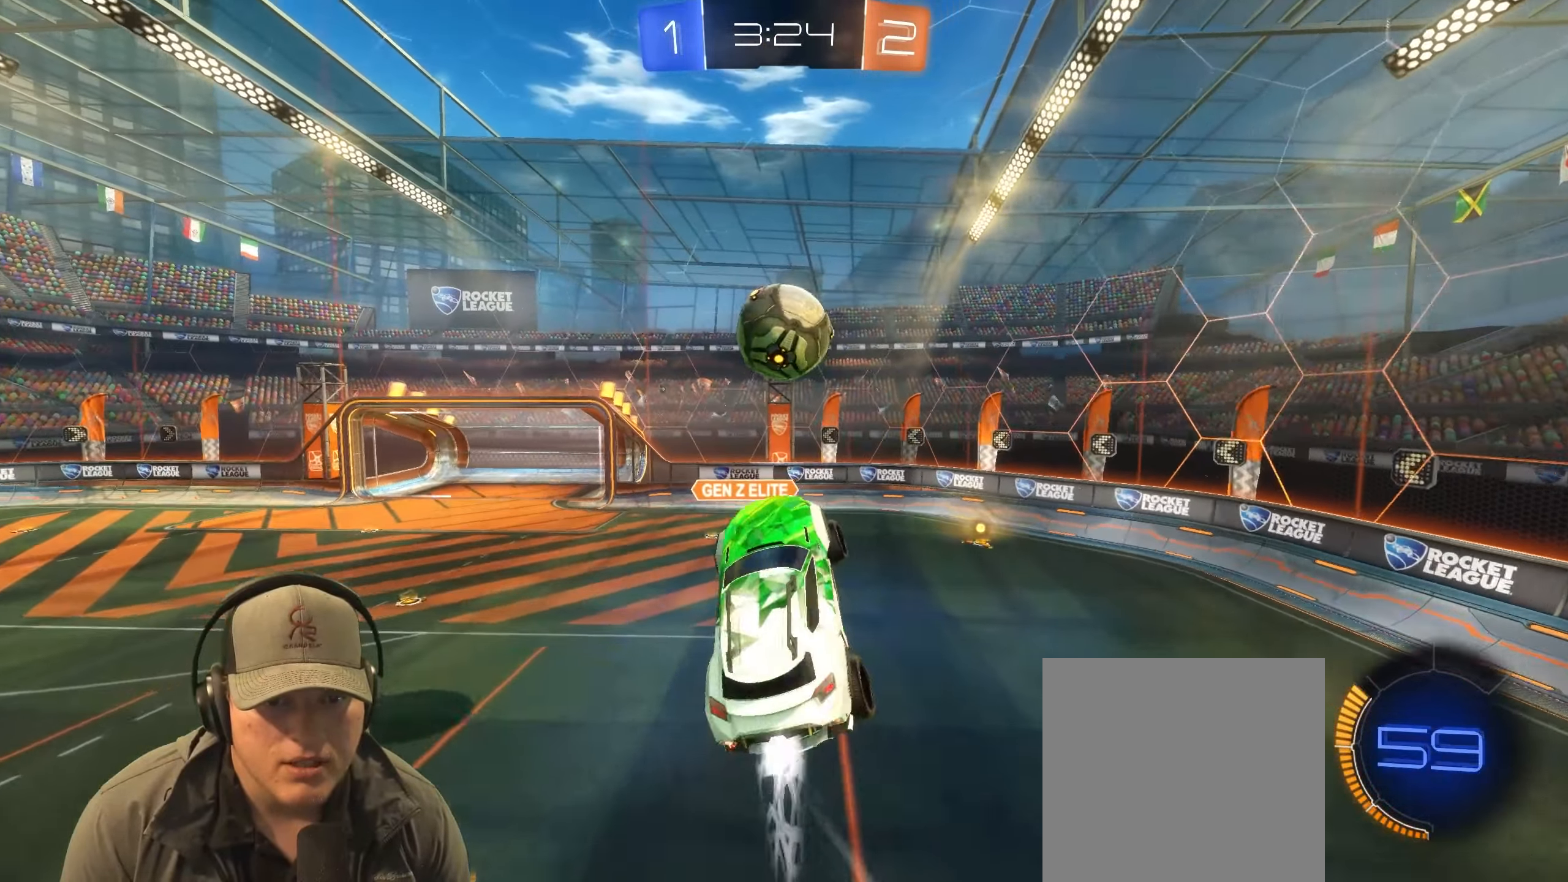
{"buttons": ["R2"], "left_stick": "up-right", "right_stick": "center", "events": [[67, "left_stick", "up-right"], [217, "left_stick", "up-left"], [317, "R1", "up"], [417, "R2", "down"], [483, "left_stick", "up-right"]]}
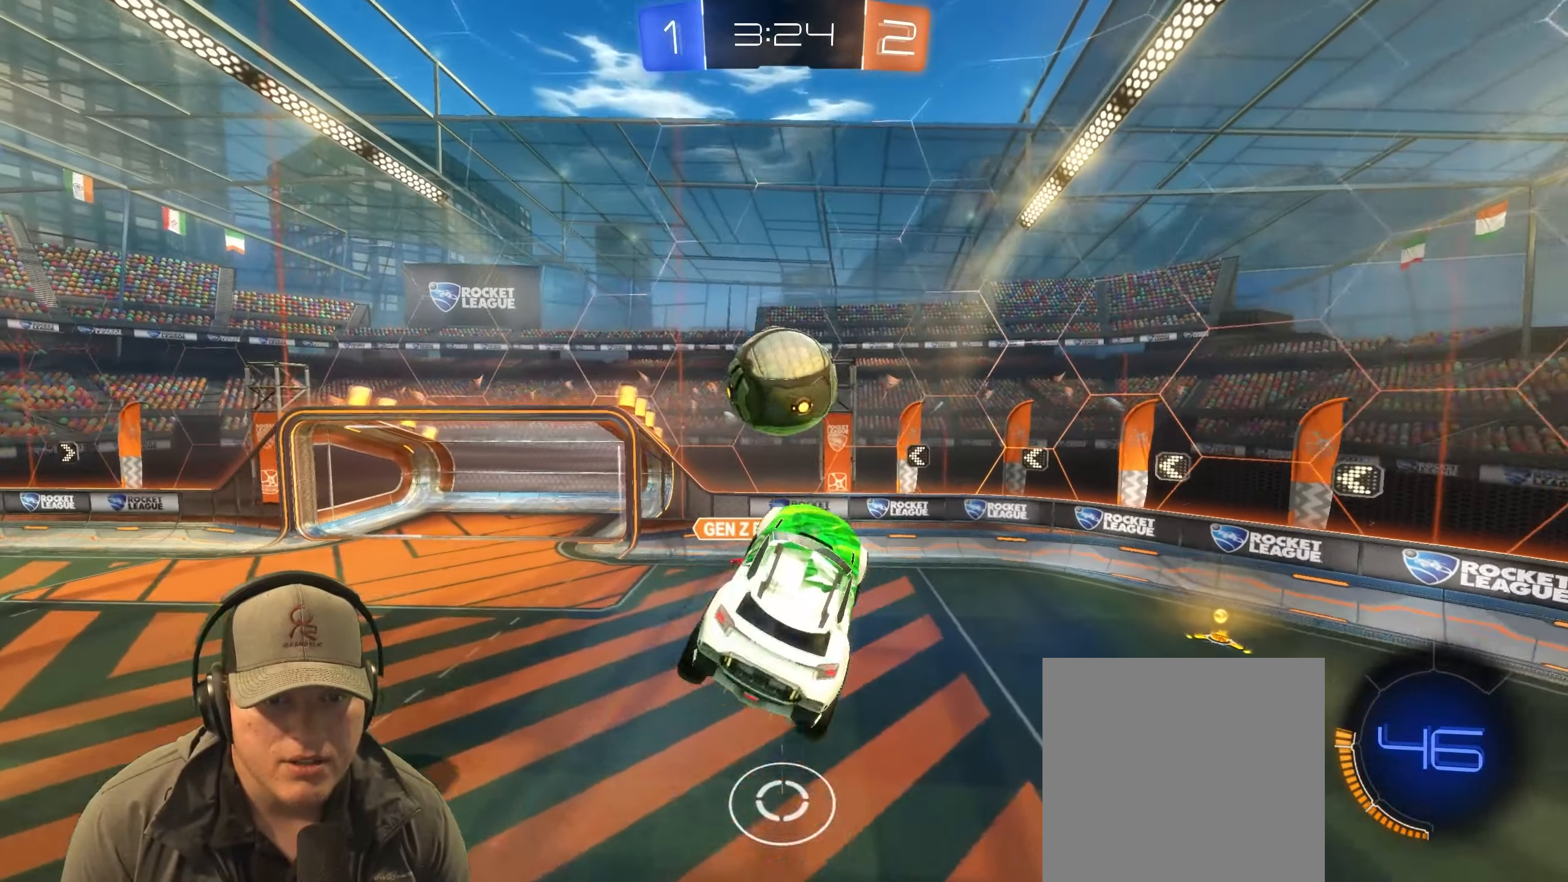
{"buttons": [], "left_stick": "center", "right_stick": "center", "events": [[83, "left_stick", "right"], [183, "left_stick", "down-right"], [283, "R2", "up"], [333, "left_stick", "center"]]}